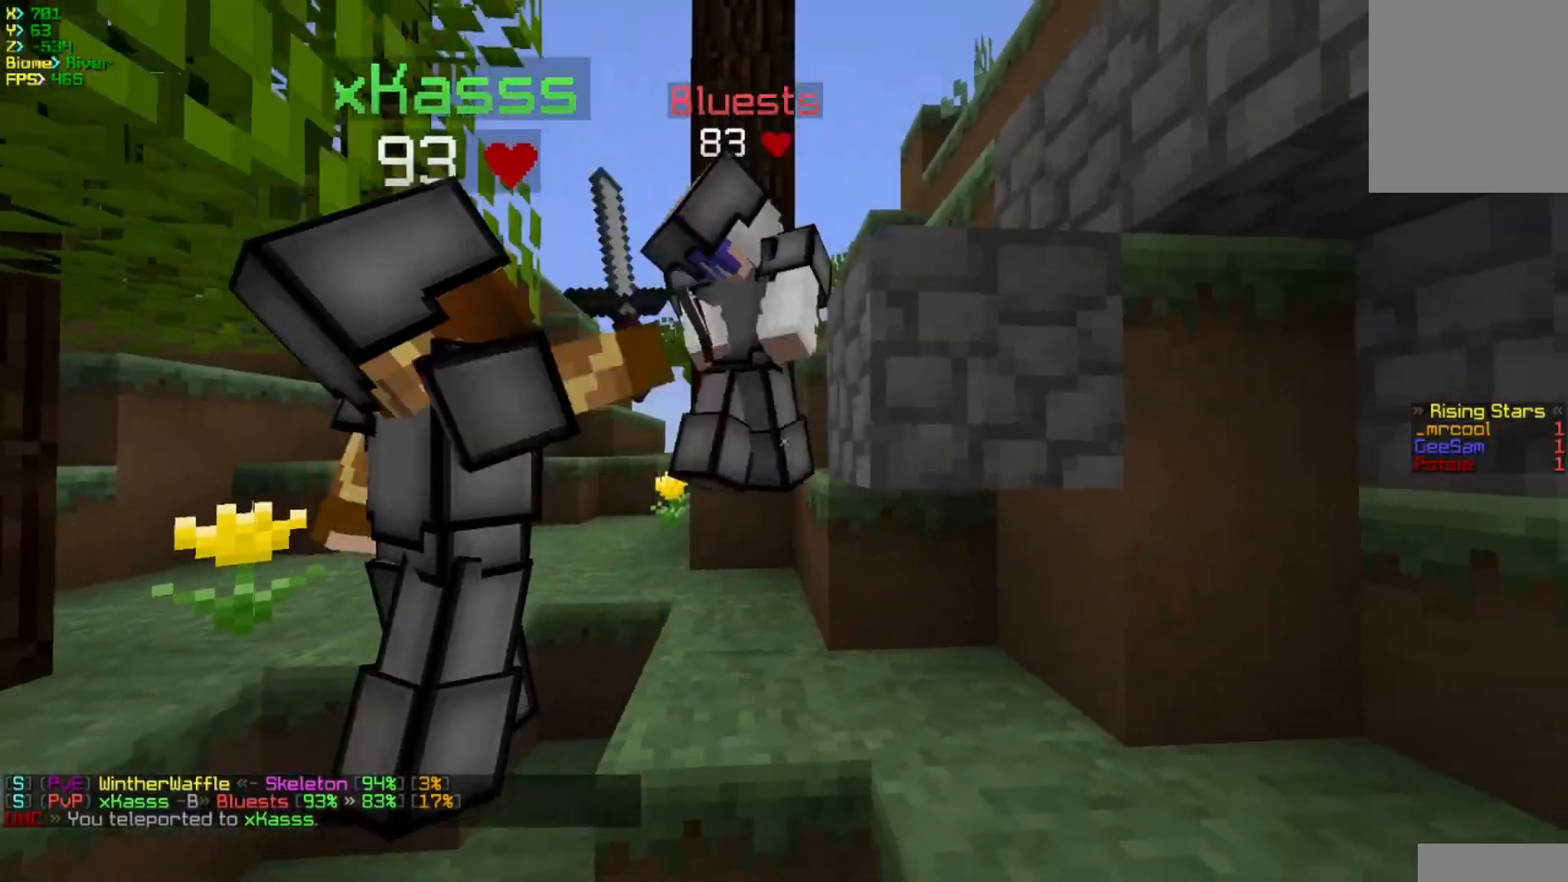
Gameplay with keyboard and mouse; each line is a JSON object with the keys and mouse buttons held at the frame after it. "events" lists presses ("down") and releases ("up") of "a", "d", "s", "w", "mouse_left" and "mouse_right" between this image and that frame as [ms after this image, input, new state], when the widget could be followed in between. "mouse_left", "mouse_right" = the "left", "right" buttons of the "mouse" list. No other keys are recorded. Fast repeated clicks can show as one long hold. Mouse movement is not recorded.
{"keys": ["a", "s"], "mouse": [], "events": [[17, "d", "up"], [217, "a", "down"], [333, "w", "up"], [417, "s", "down"]]}
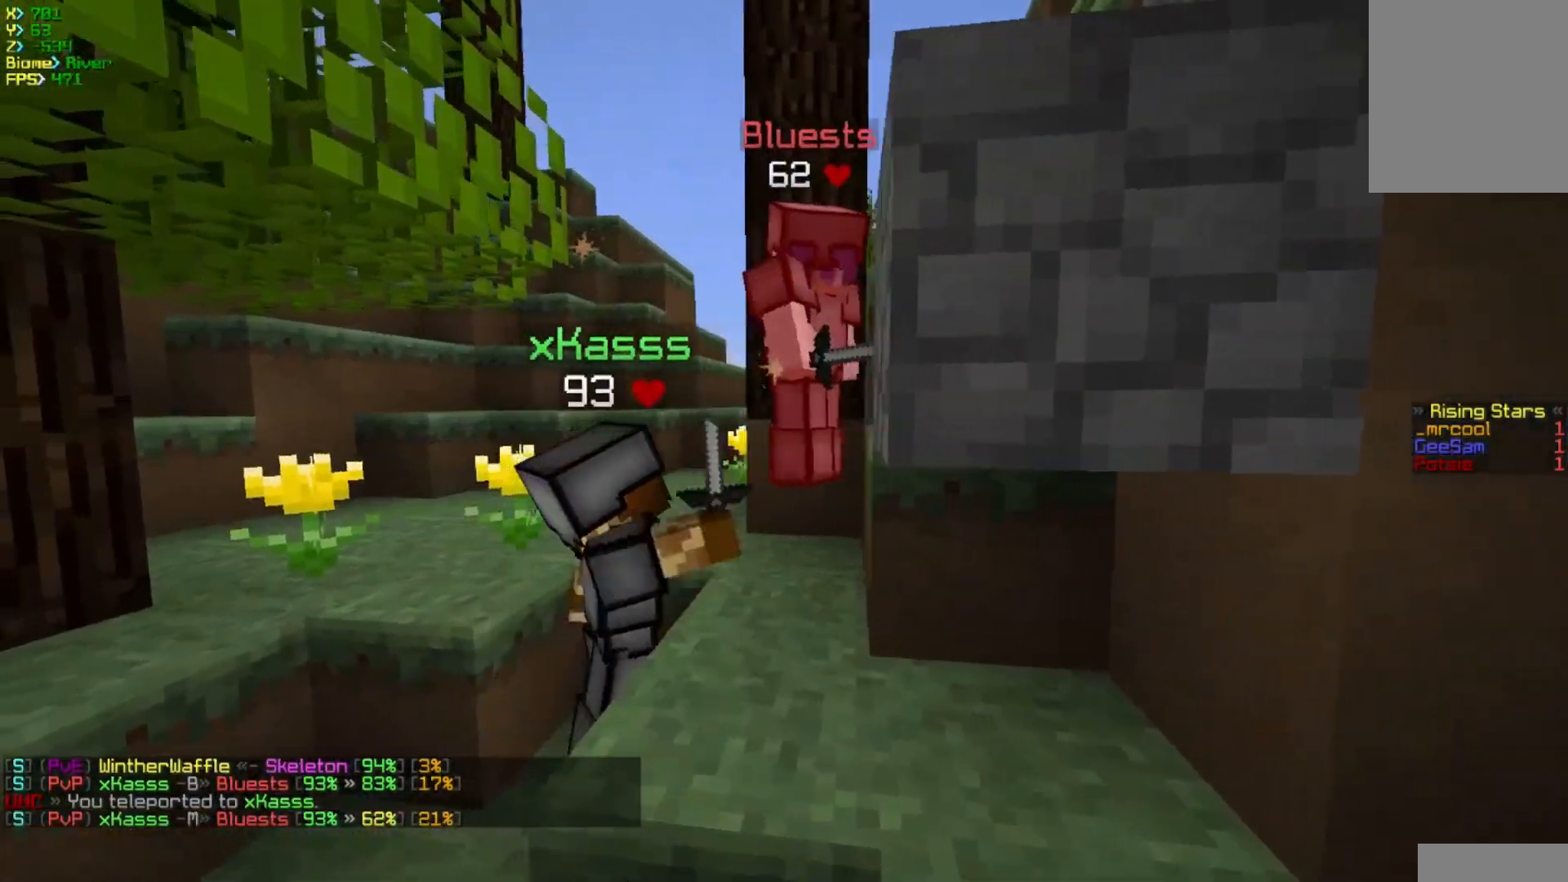
{"keys": ["s"], "mouse": [], "events": [[183, "a", "up"], [233, "s", "up"], [400, "s", "down"]]}
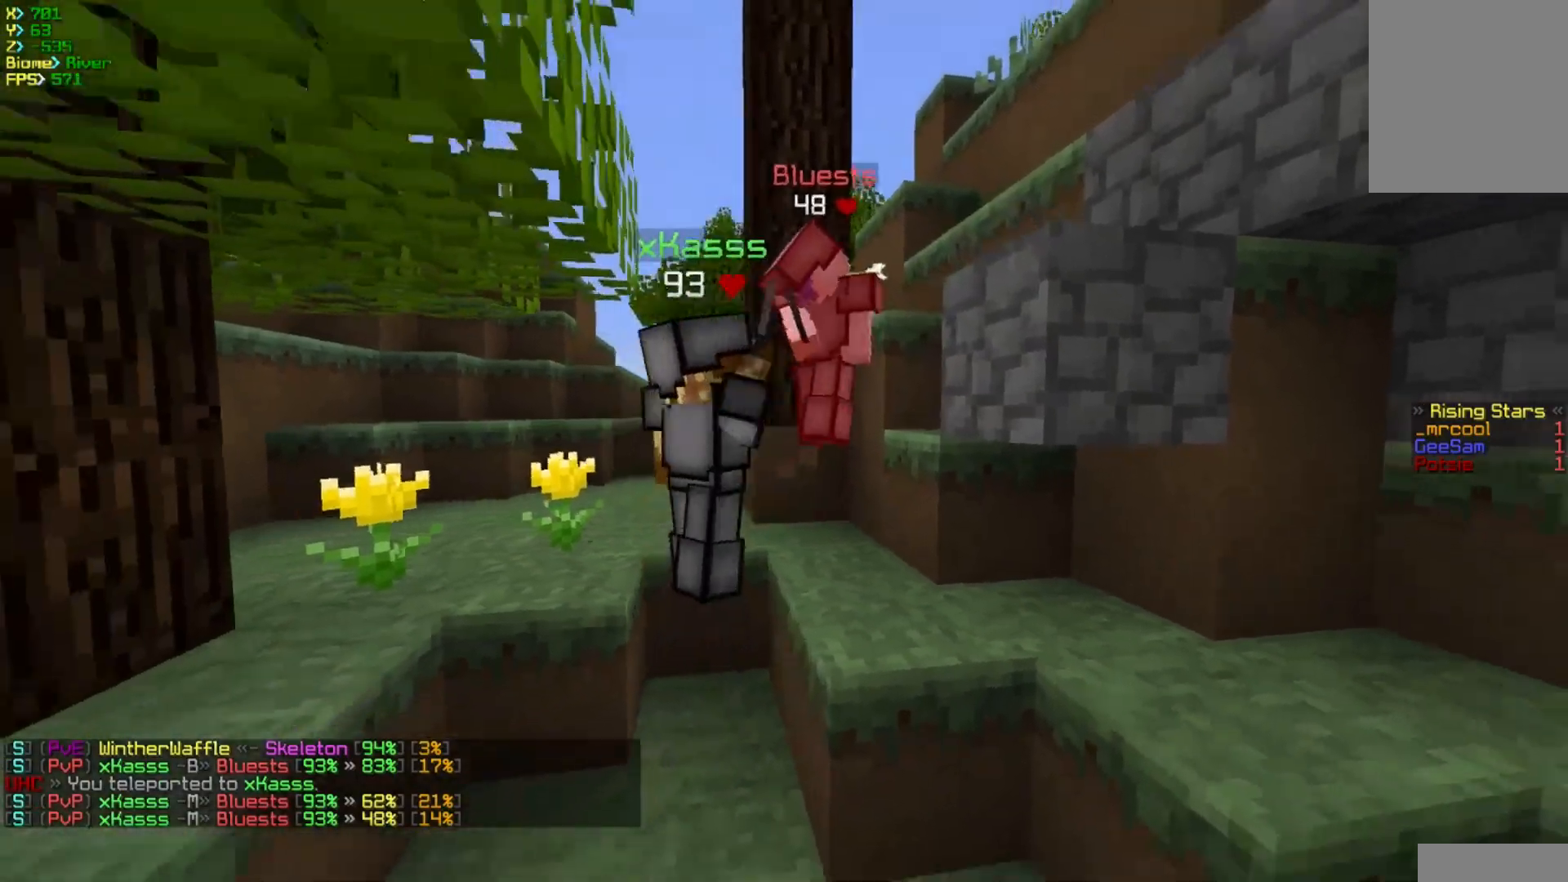
{"keys": [], "mouse": [], "events": [[167, "d", "down"], [317, "s", "up"], [333, "d", "up"]]}
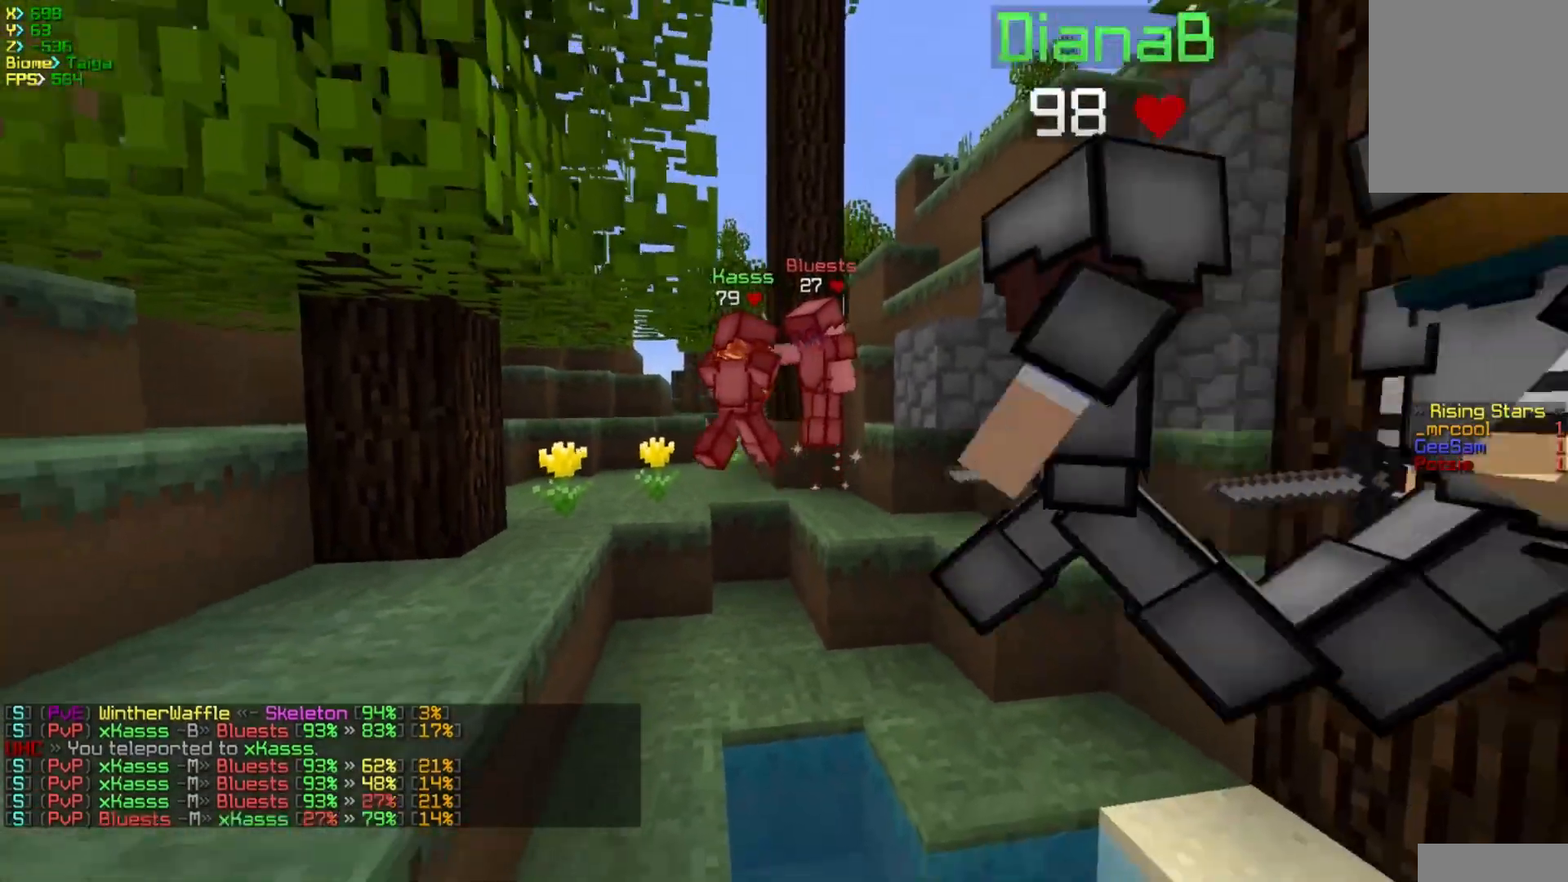
{"keys": ["w"], "mouse": [], "events": [[433, "w", "down"]]}
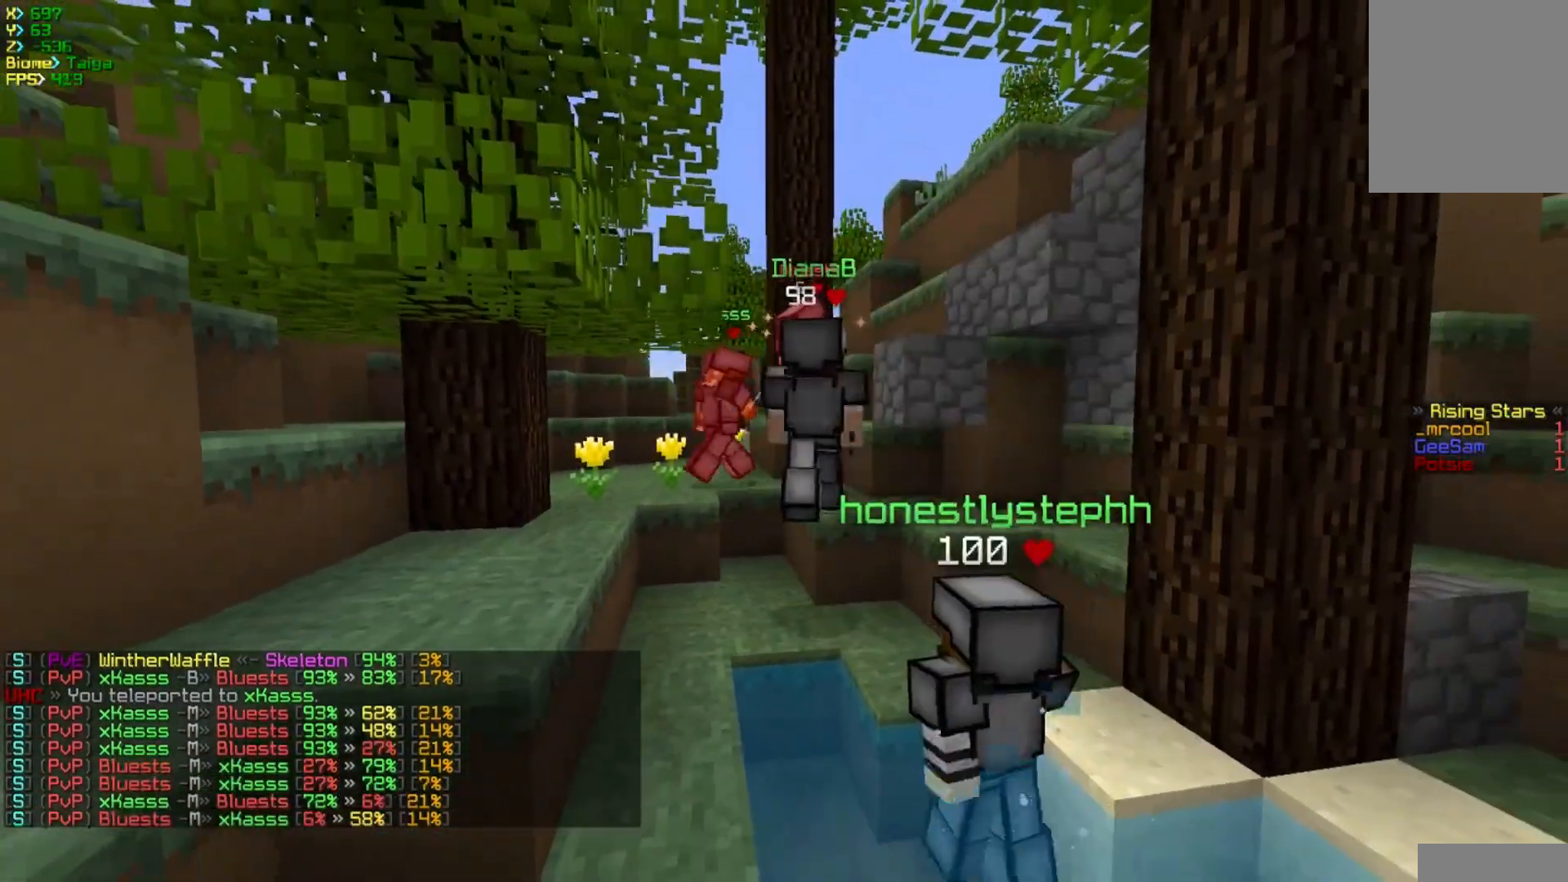
{"keys": [], "mouse": [], "events": [[83, "a", "down"], [317, "a", "up"], [317, "w", "up"]]}
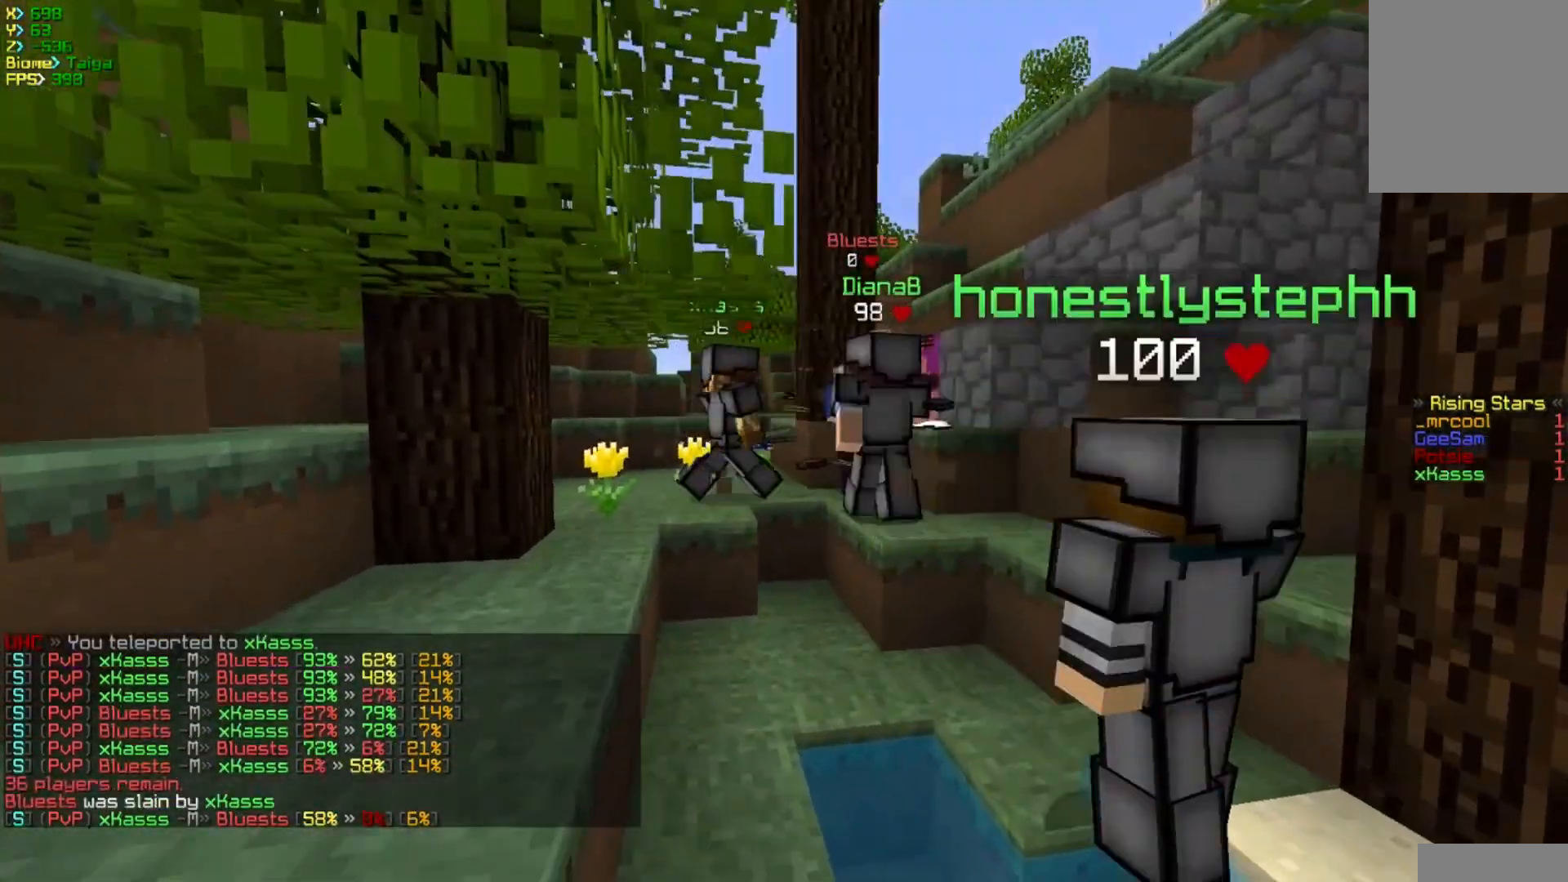
{"keys": ["a", "w"], "mouse": [], "events": [[433, "w", "down"], [500, "a", "down"]]}
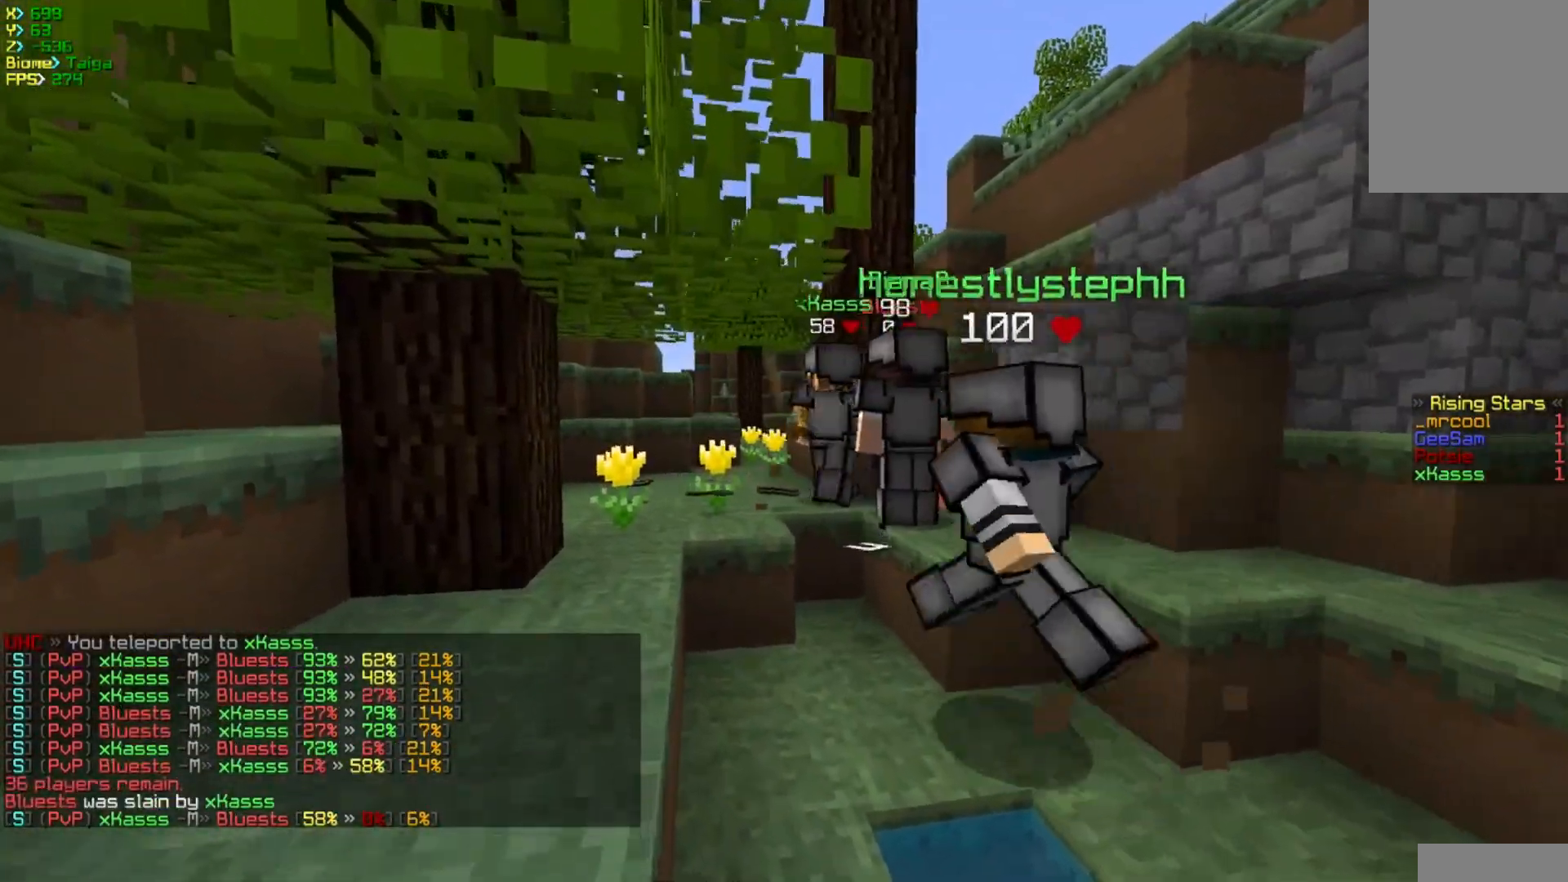
{"keys": ["a", "w"], "mouse": [], "events": []}
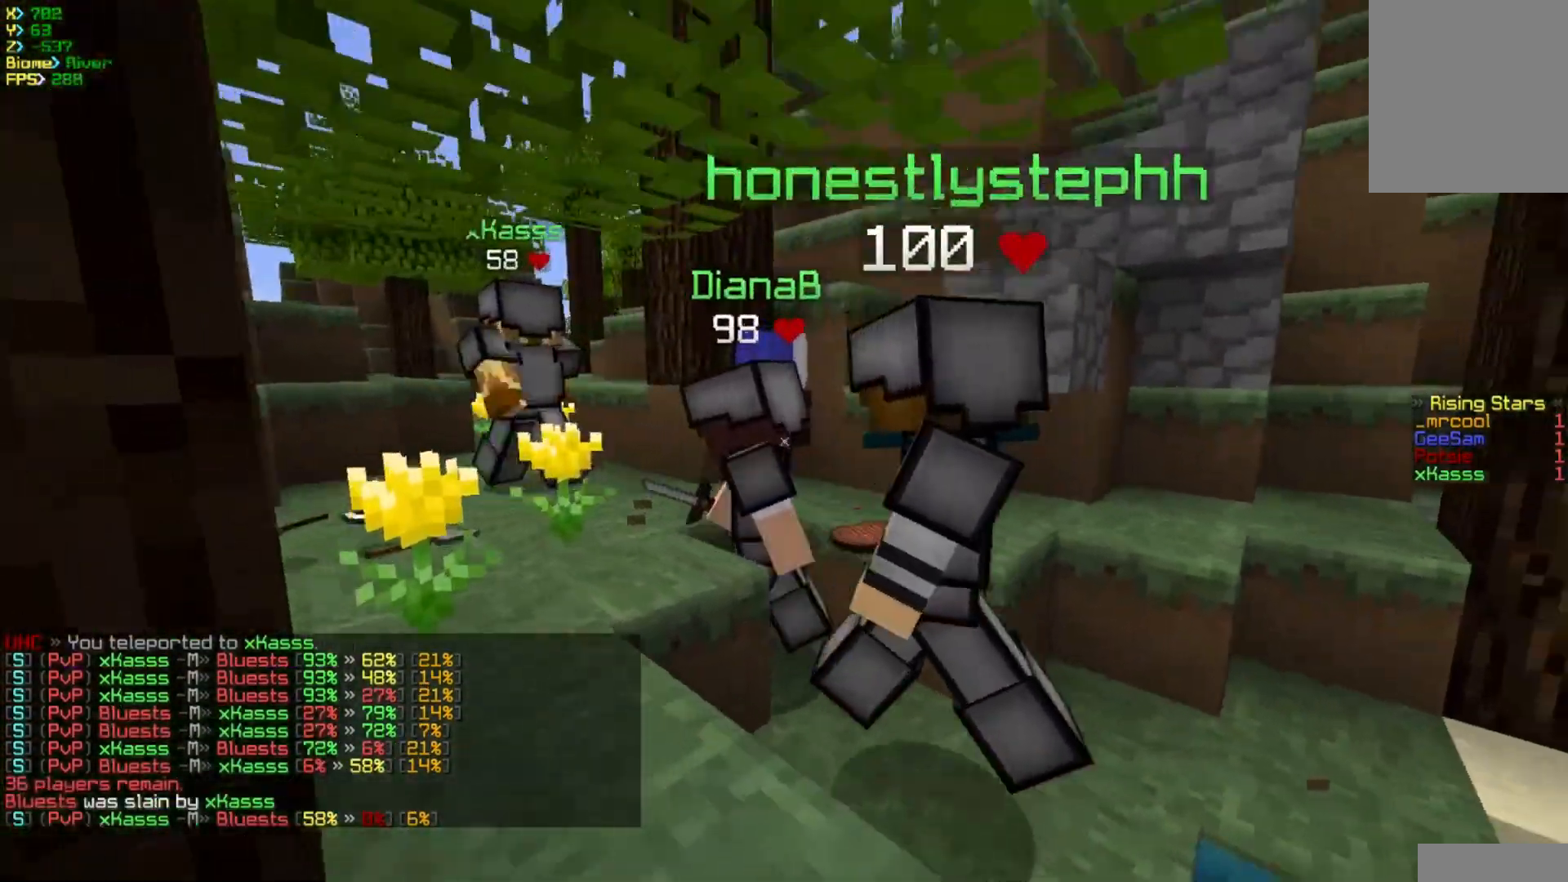
{"keys": ["d", "w"], "mouse": [], "events": [[17, "w", "up"], [117, "a", "up"], [283, "w", "down"], [333, "d", "down"]]}
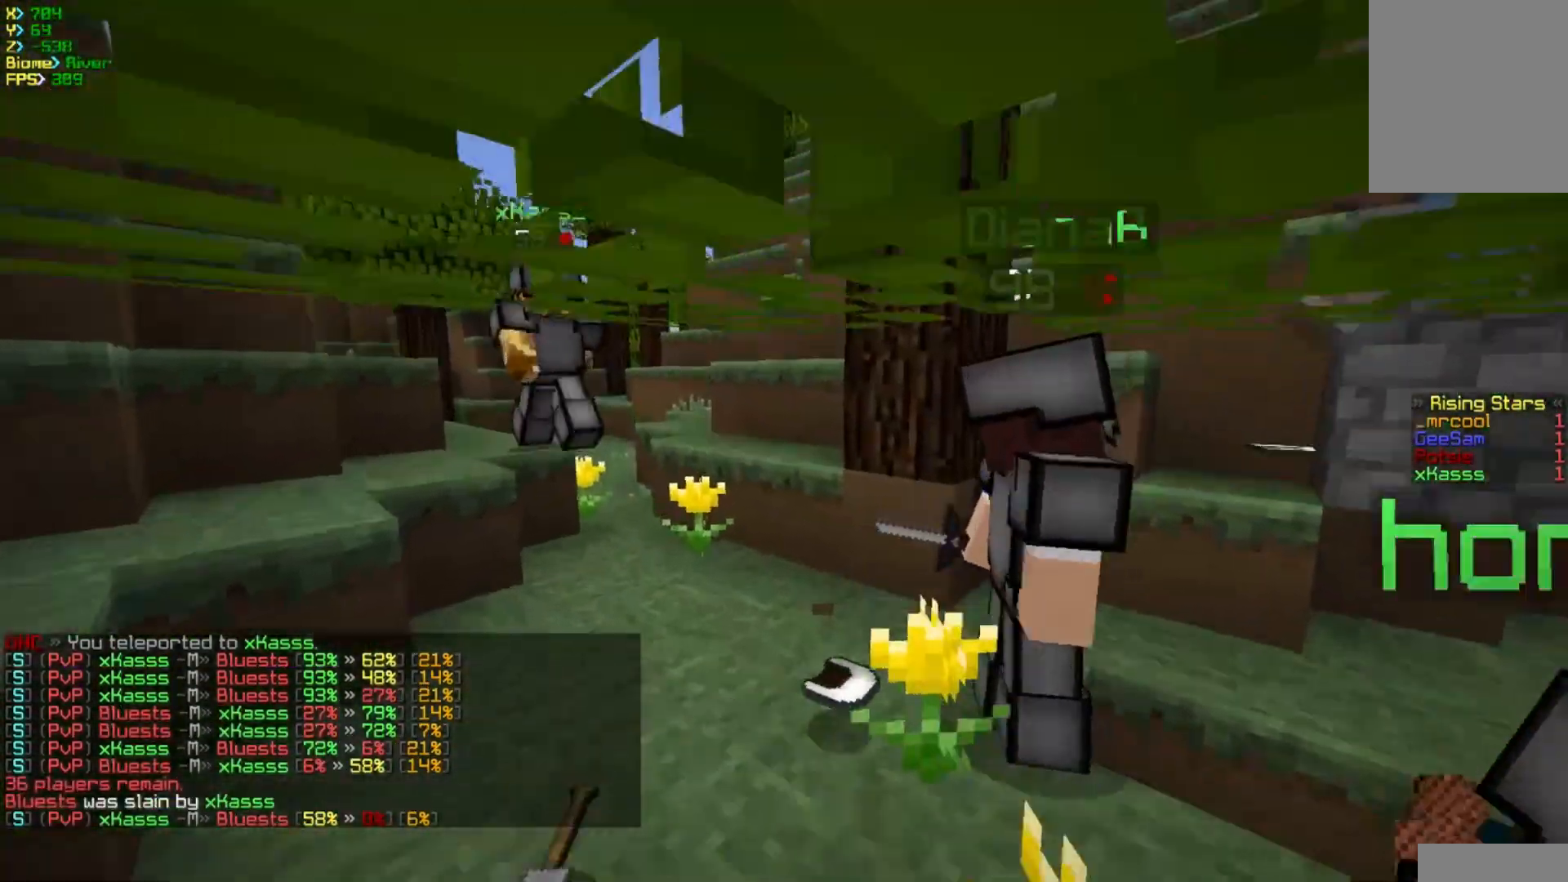
{"keys": ["a"], "mouse": [], "events": [[67, "d", "up"], [100, "w", "up"], [433, "a", "down"]]}
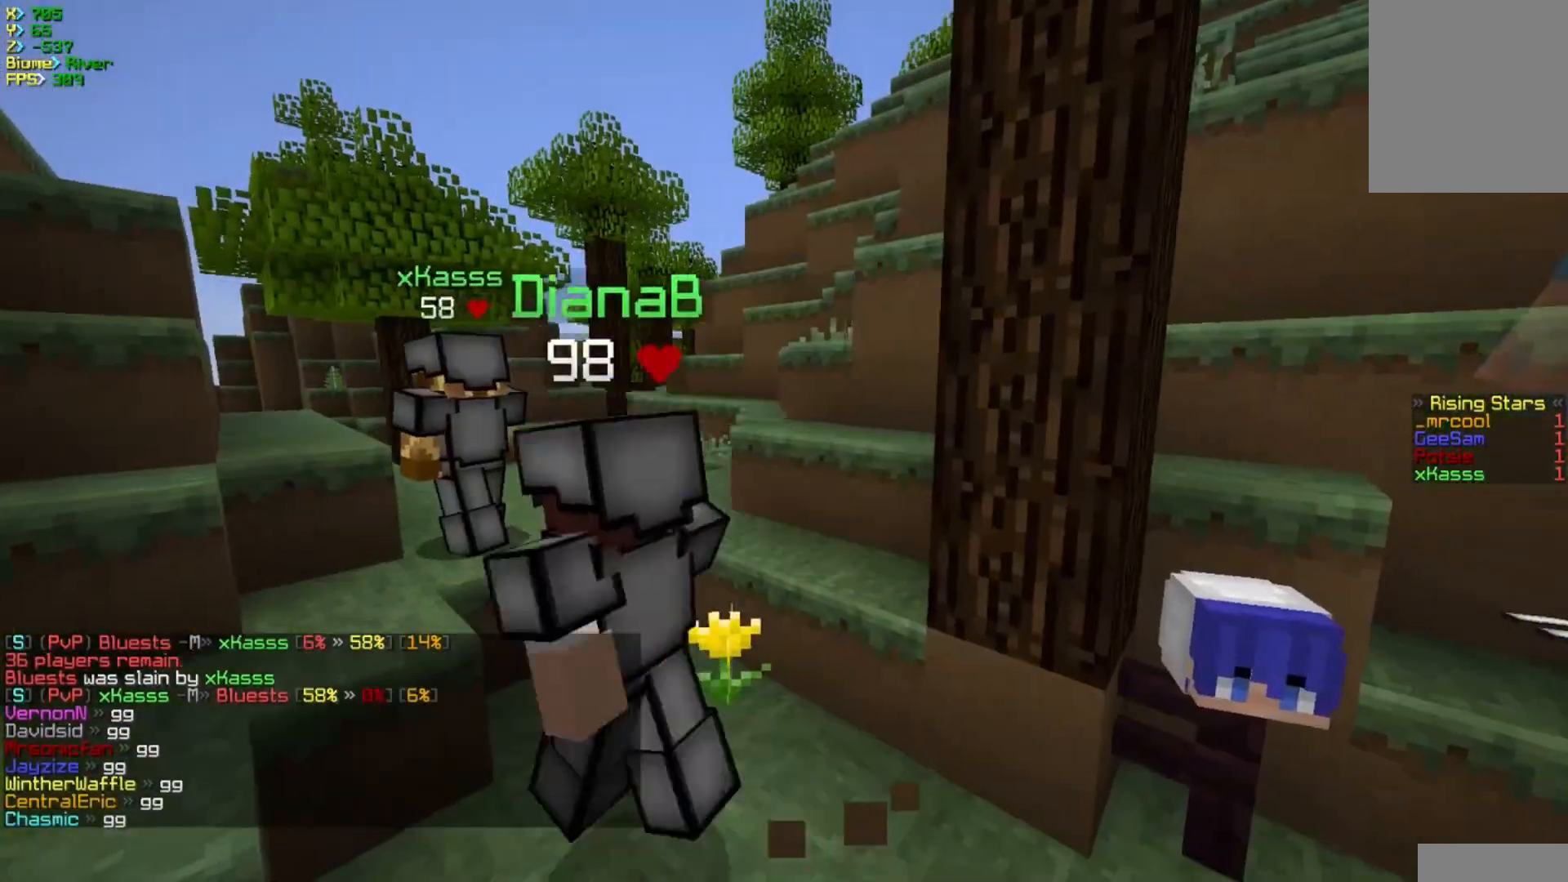
{"keys": [], "mouse": [], "events": [[217, "a", "up"]]}
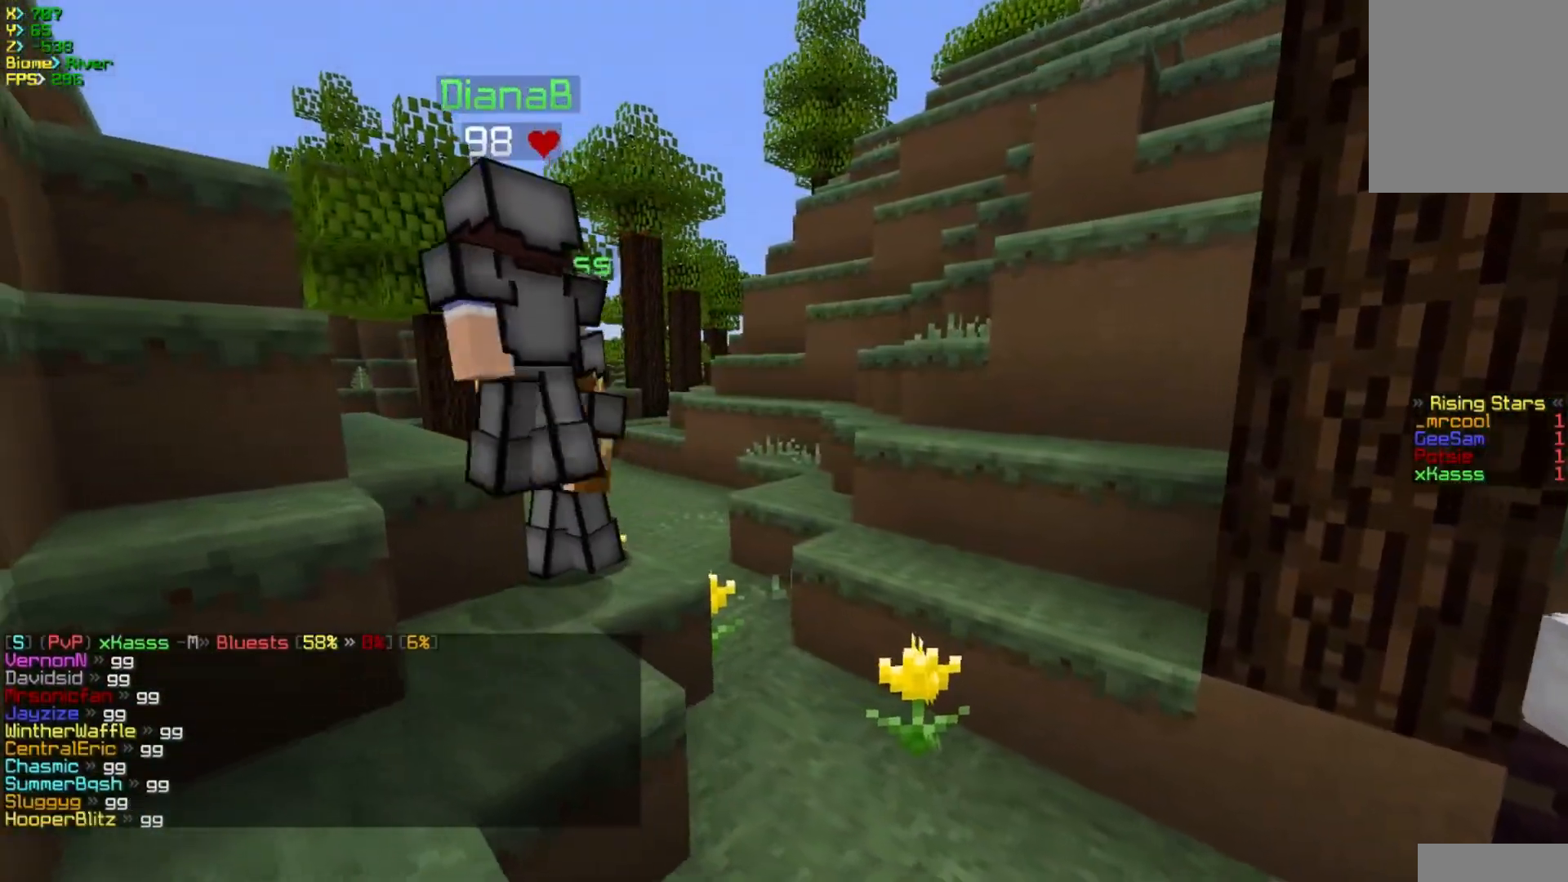
{"keys": [], "mouse": [], "events": []}
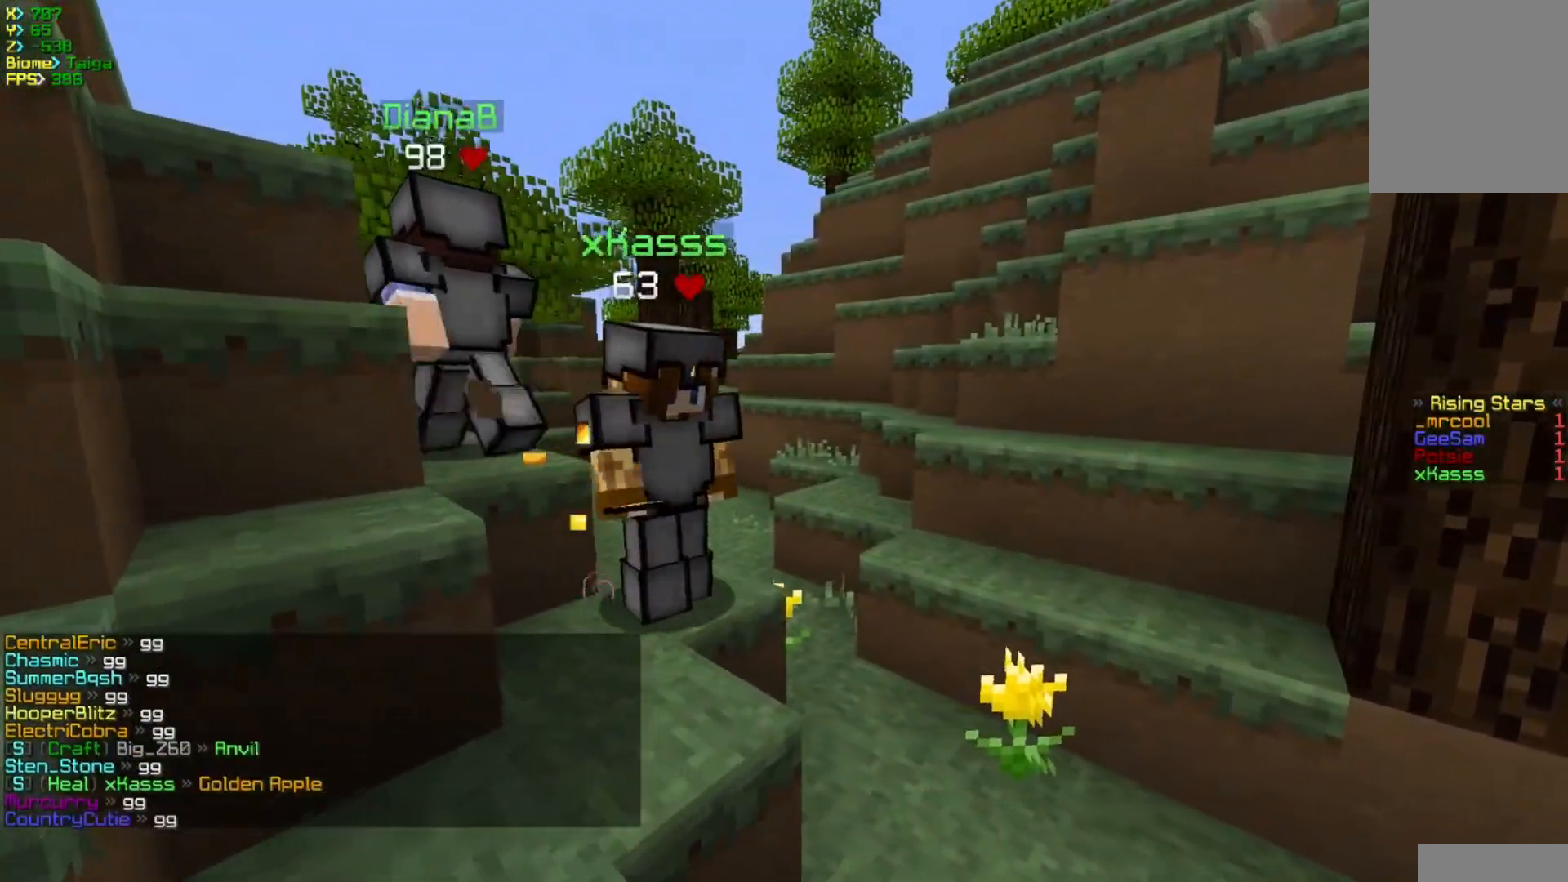
{"keys": ["d", "s"], "mouse": [], "events": [[100, "s", "down"], [133, "d", "down"]]}
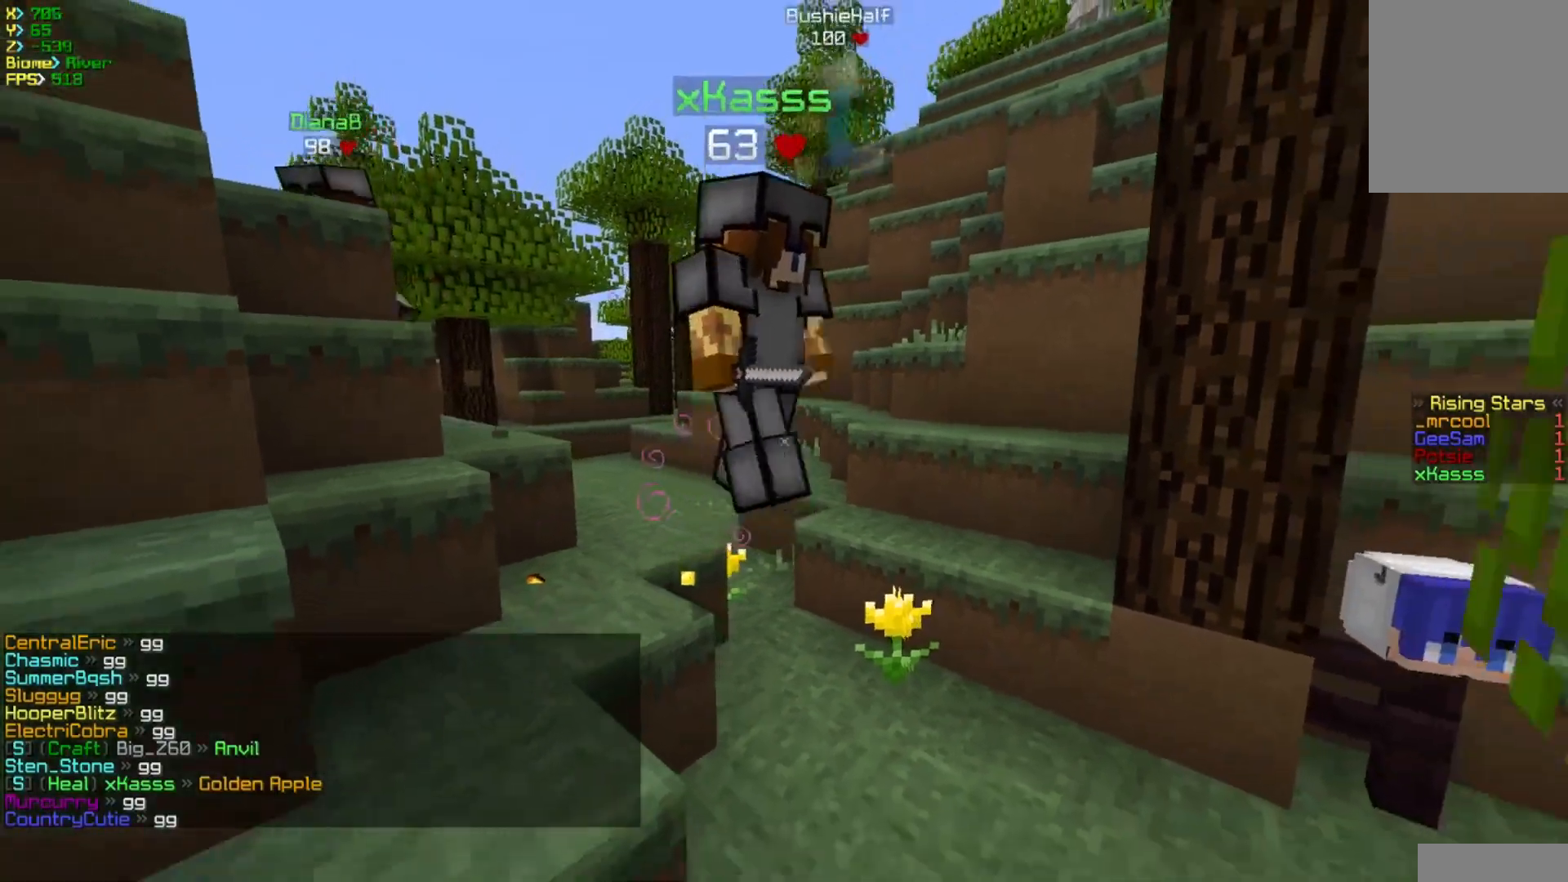
{"keys": [], "mouse": [], "events": [[233, "s", "up"], [317, "d", "up"]]}
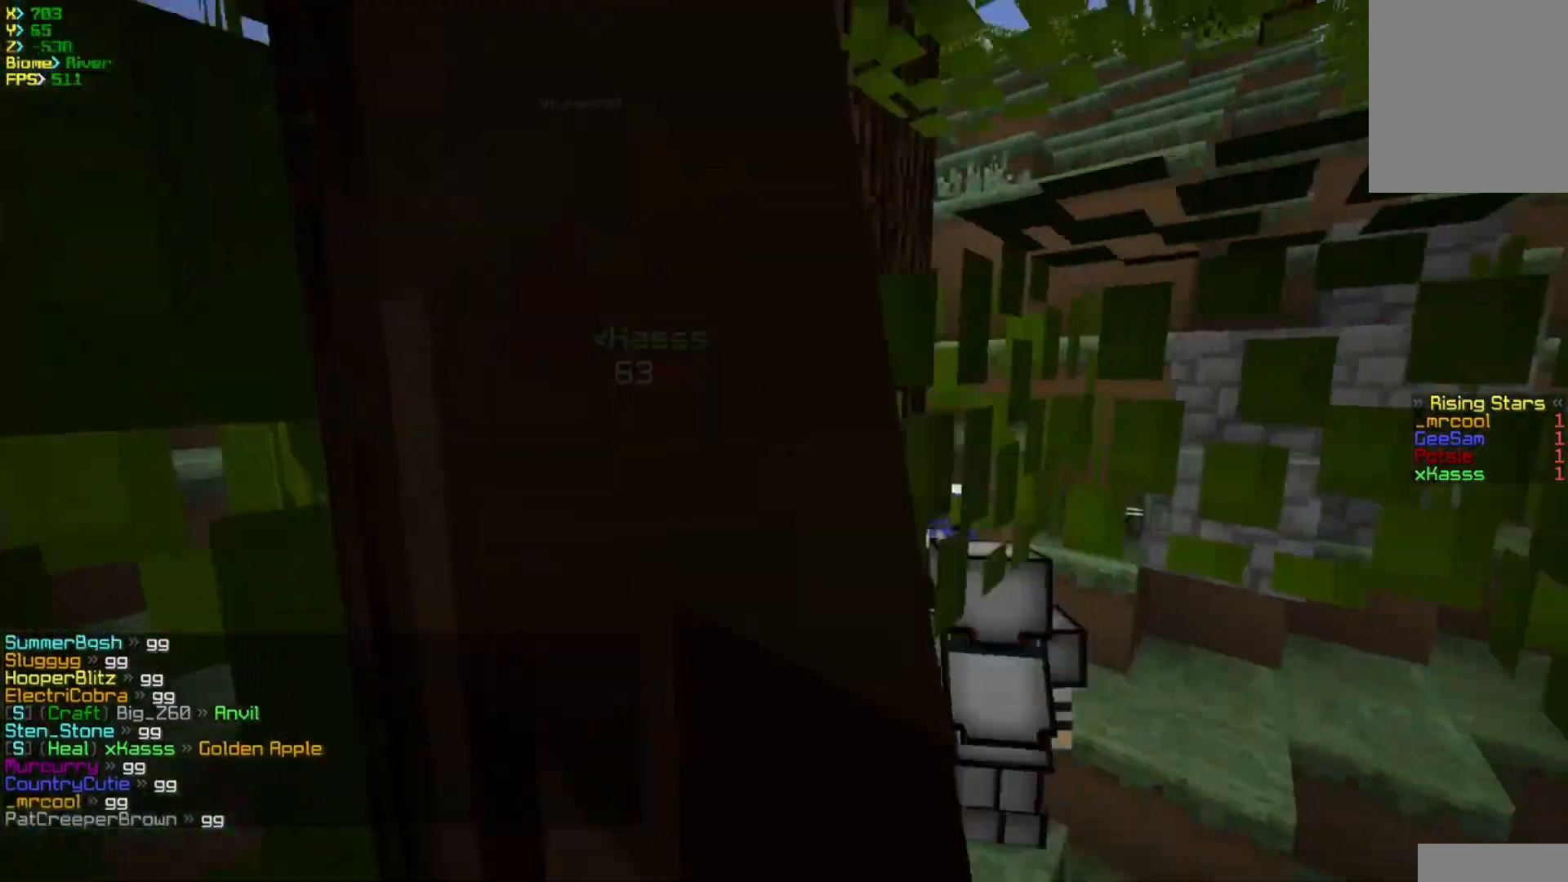
{"keys": ["w"], "mouse": [], "events": [[433, "w", "down"]]}
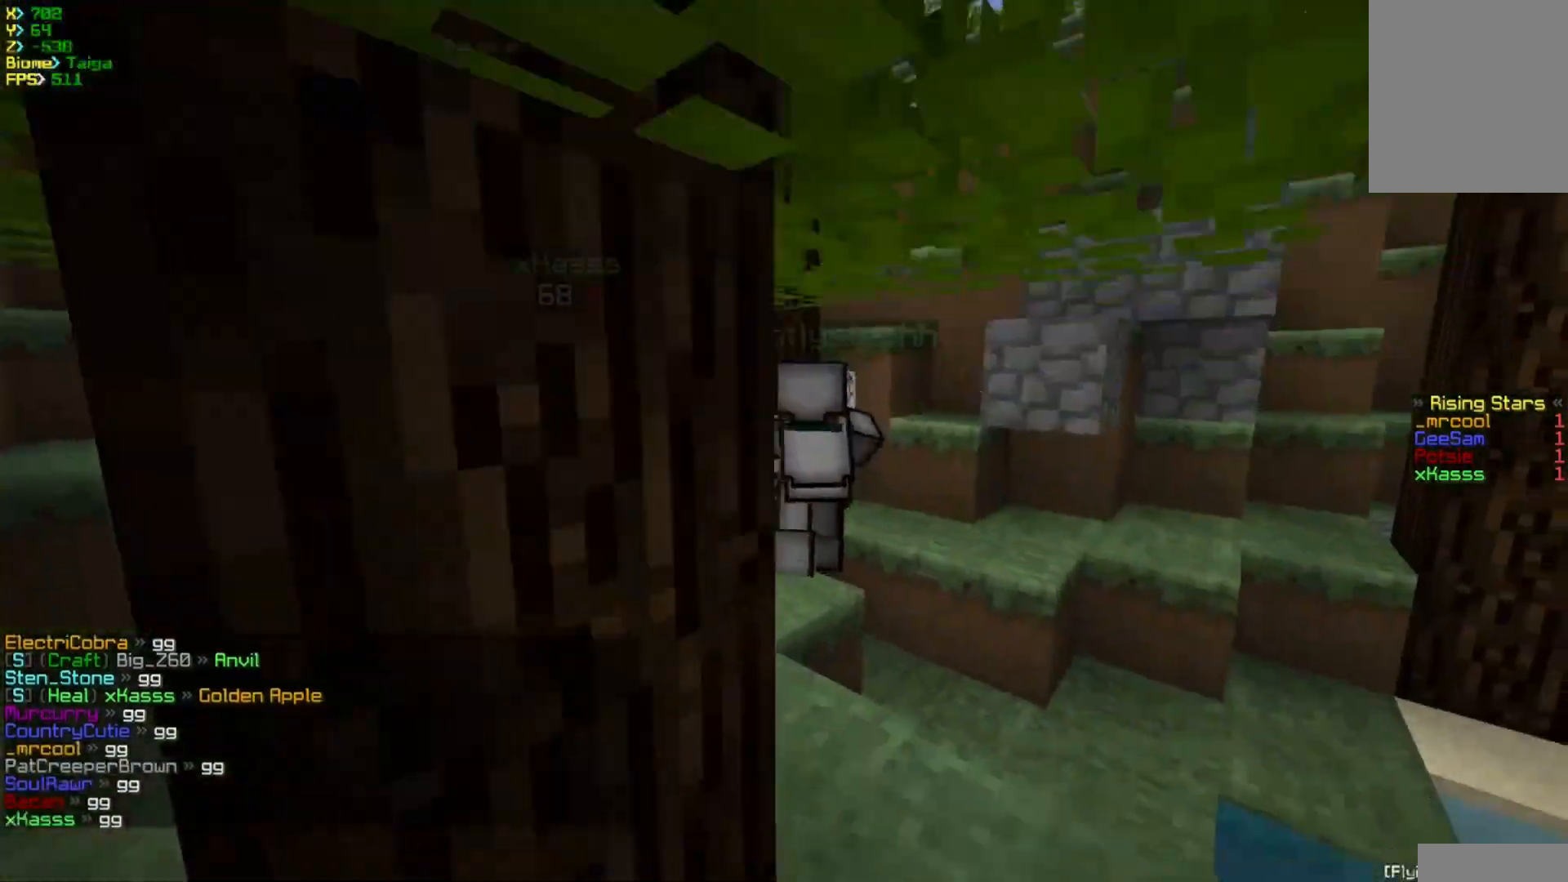
{"keys": ["d", "w"], "mouse": [], "events": [[183, "w", "up"], [350, "w", "down"], [467, "d", "down"]]}
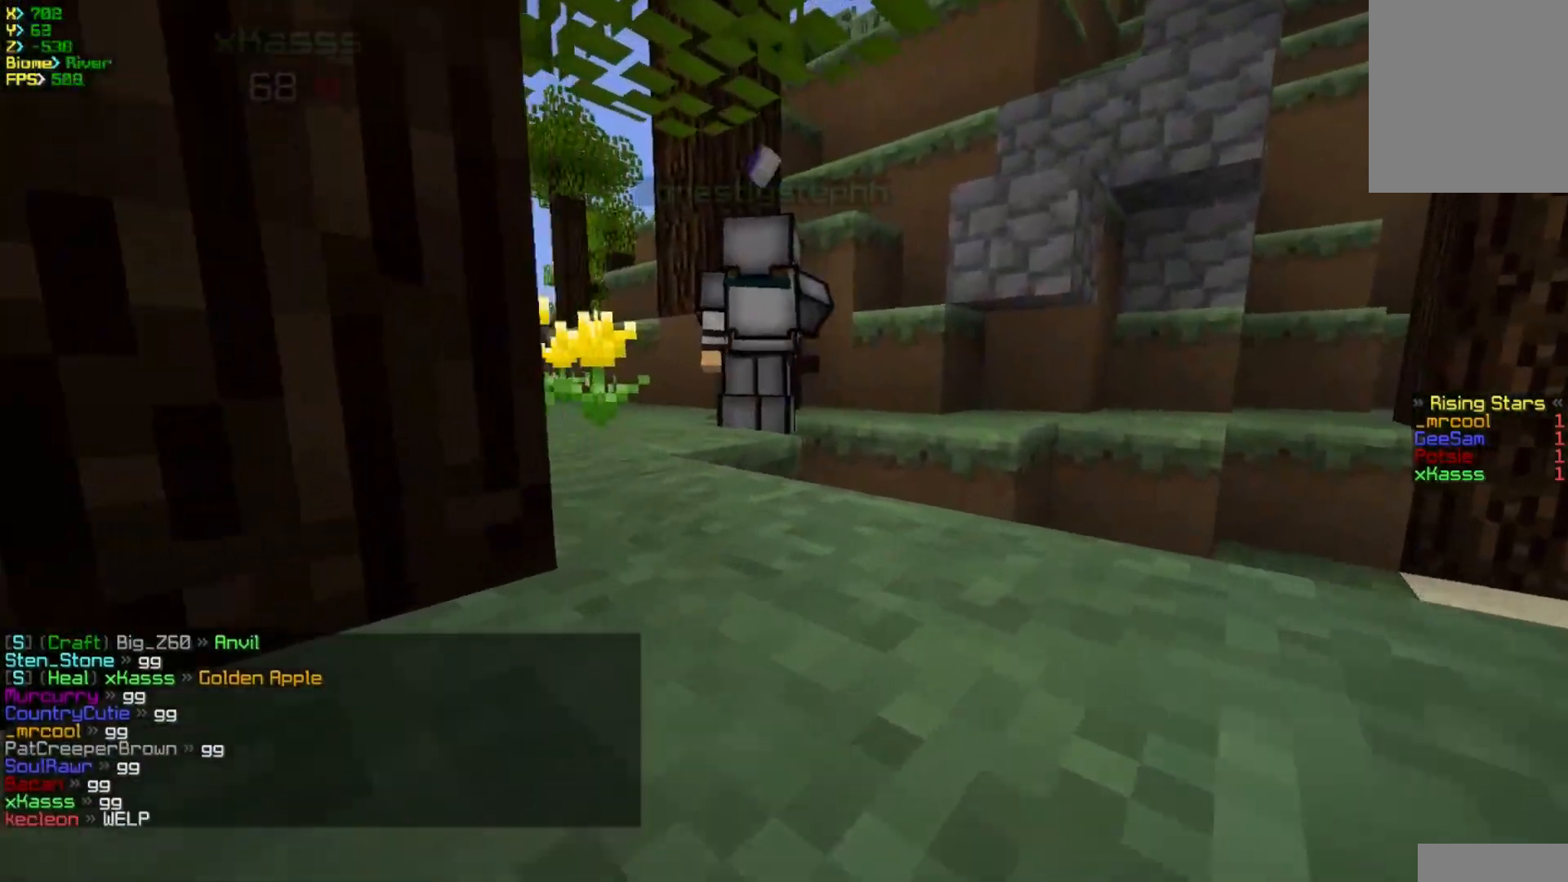
{"keys": ["a"], "mouse": [], "events": [[150, "w", "up"], [217, "d", "up"], [317, "a", "down"]]}
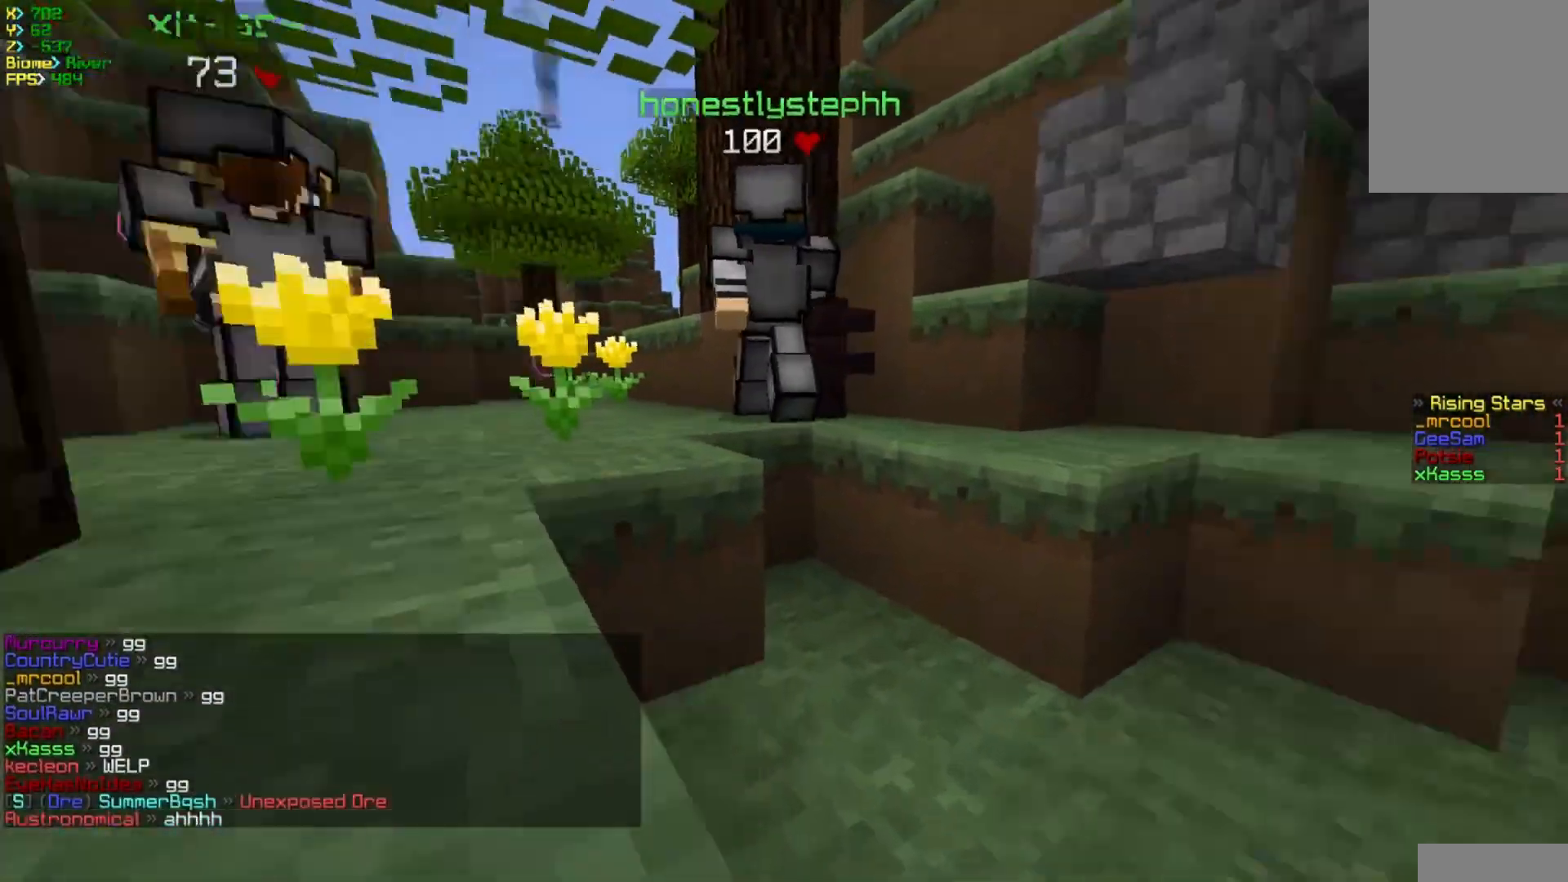
{"keys": ["w"], "mouse": [], "events": [[50, "a", "up"], [500, "w", "down"]]}
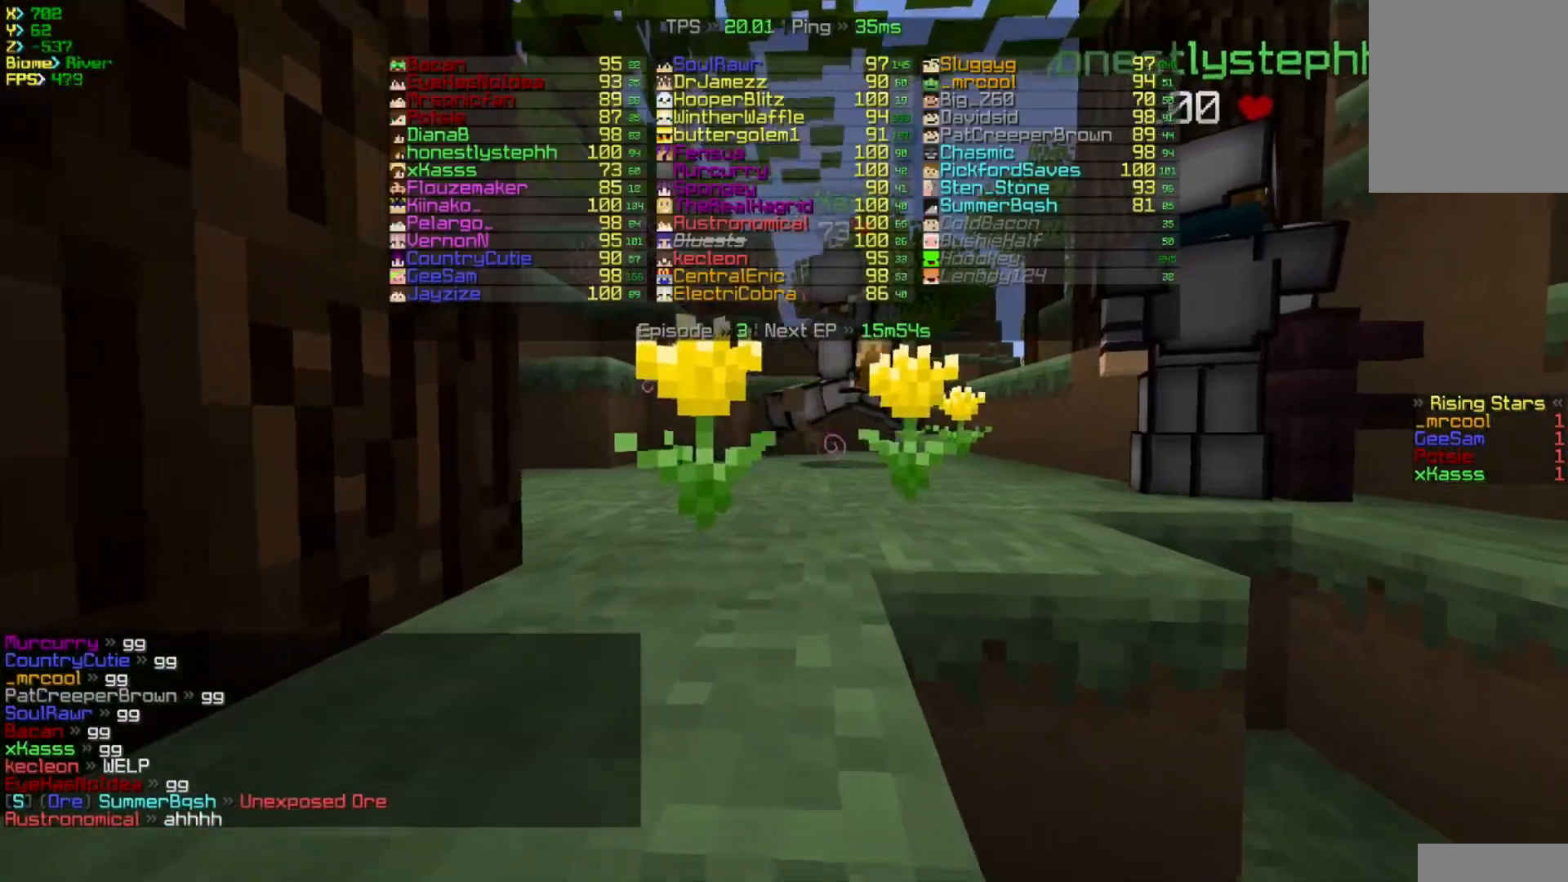
{"keys": ["w"], "mouse": [], "events": []}
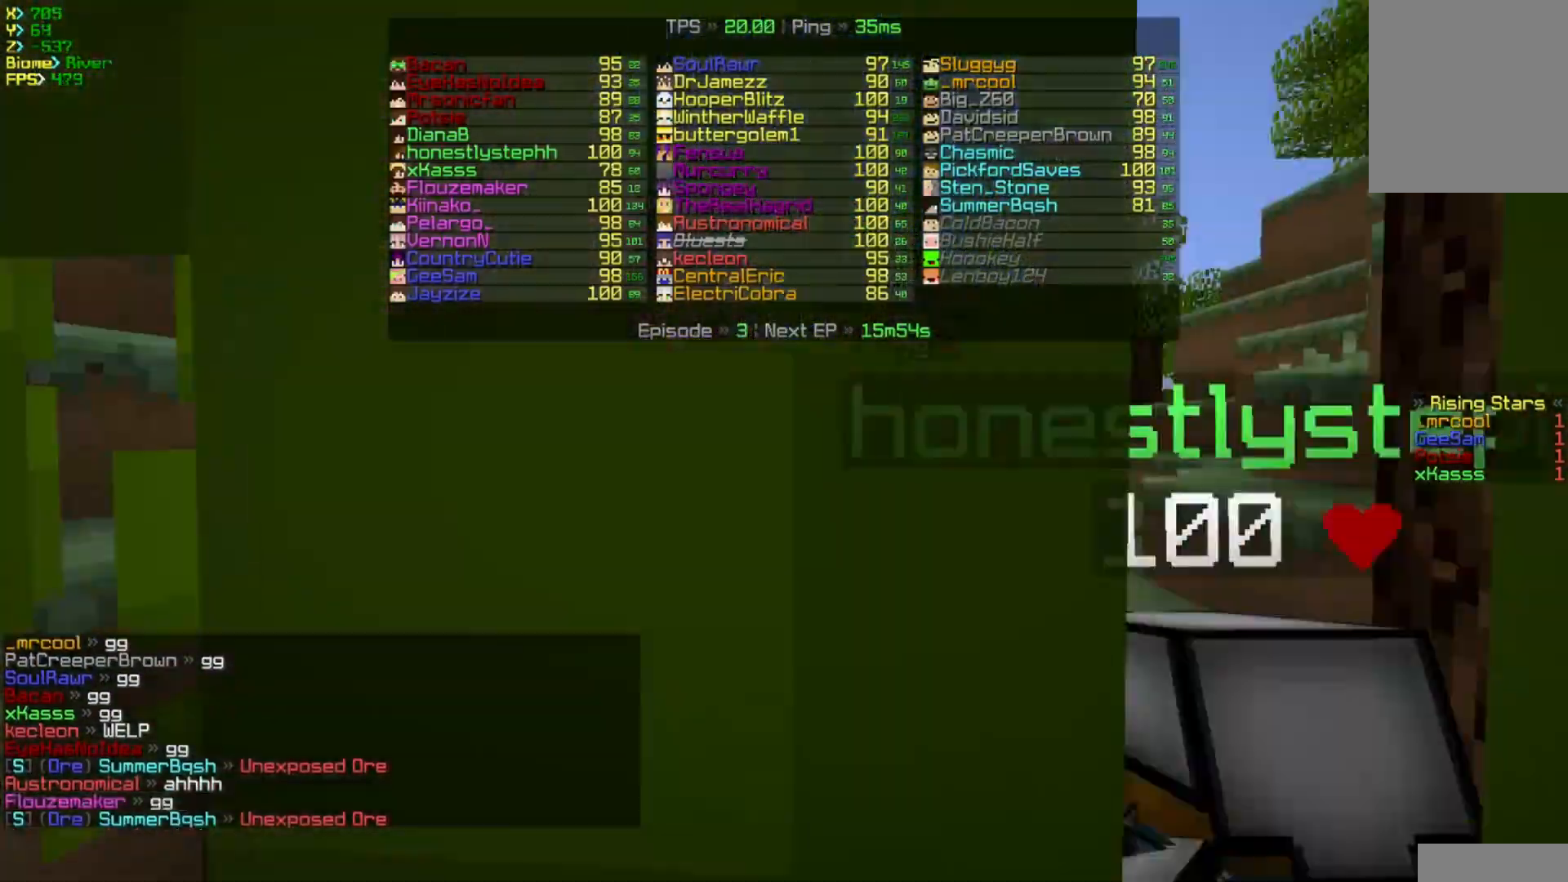
{"keys": ["w"], "mouse": [], "events": []}
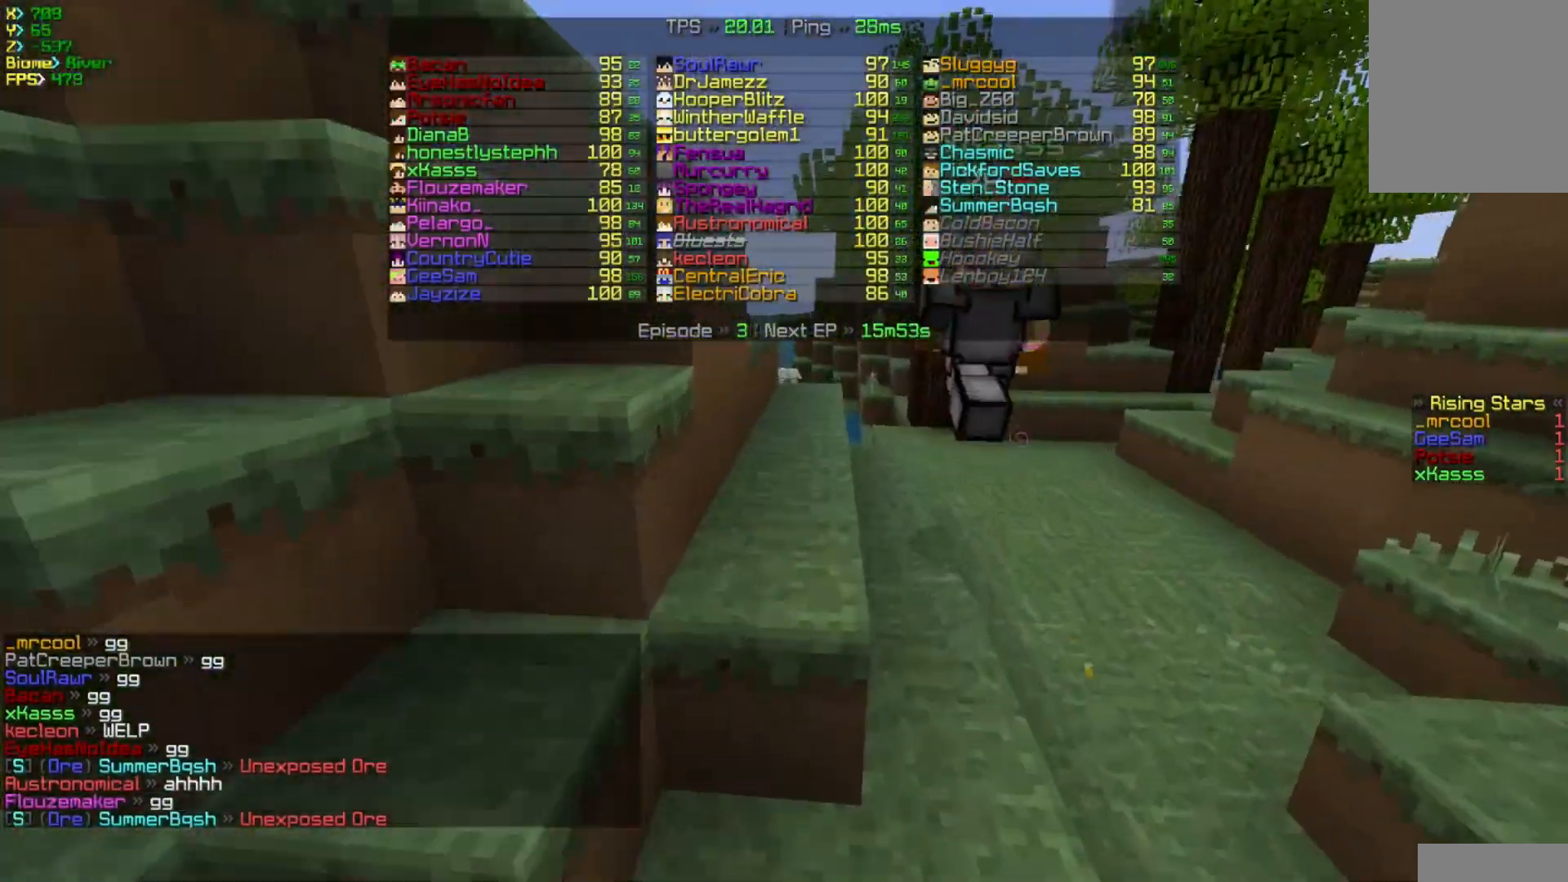
{"keys": ["w"], "mouse": [], "events": []}
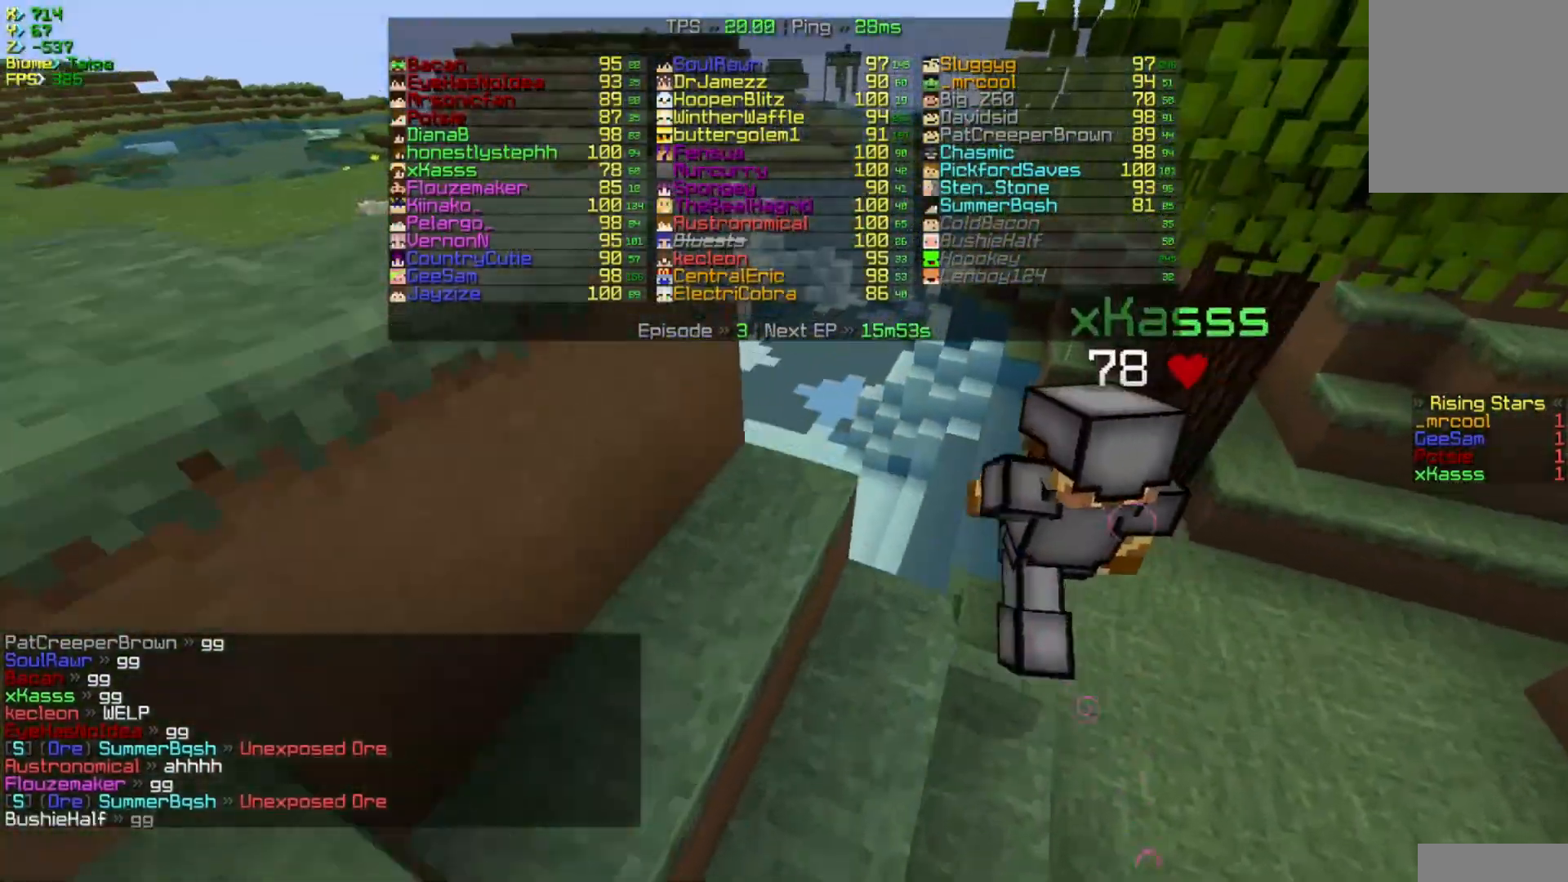
{"keys": ["w"], "mouse": [], "events": []}
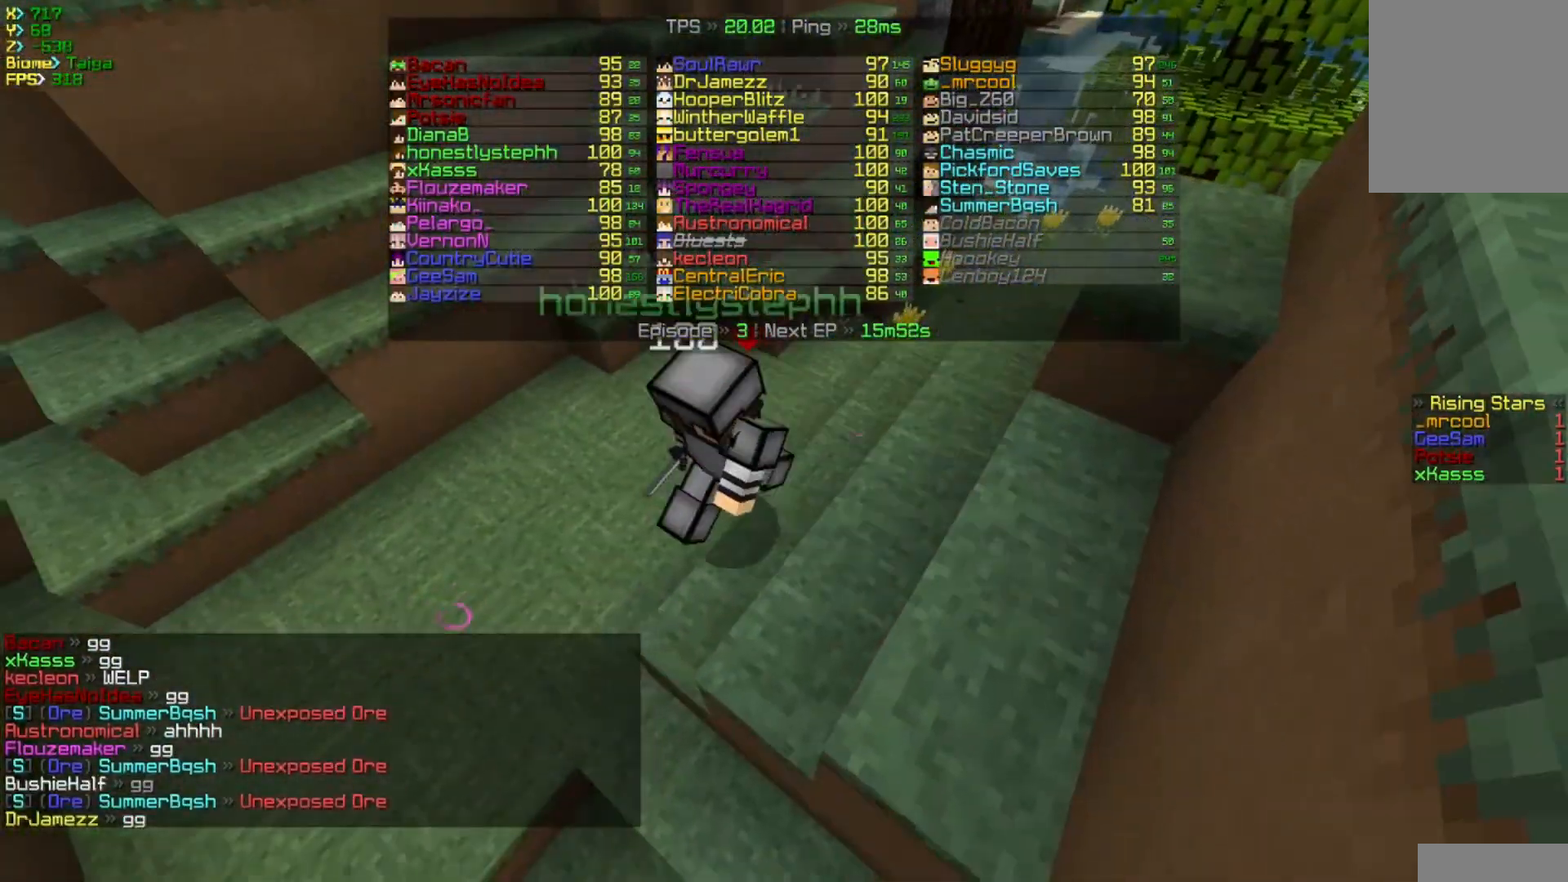
{"keys": ["d", "w"], "mouse": [], "events": [[217, "d", "down"]]}
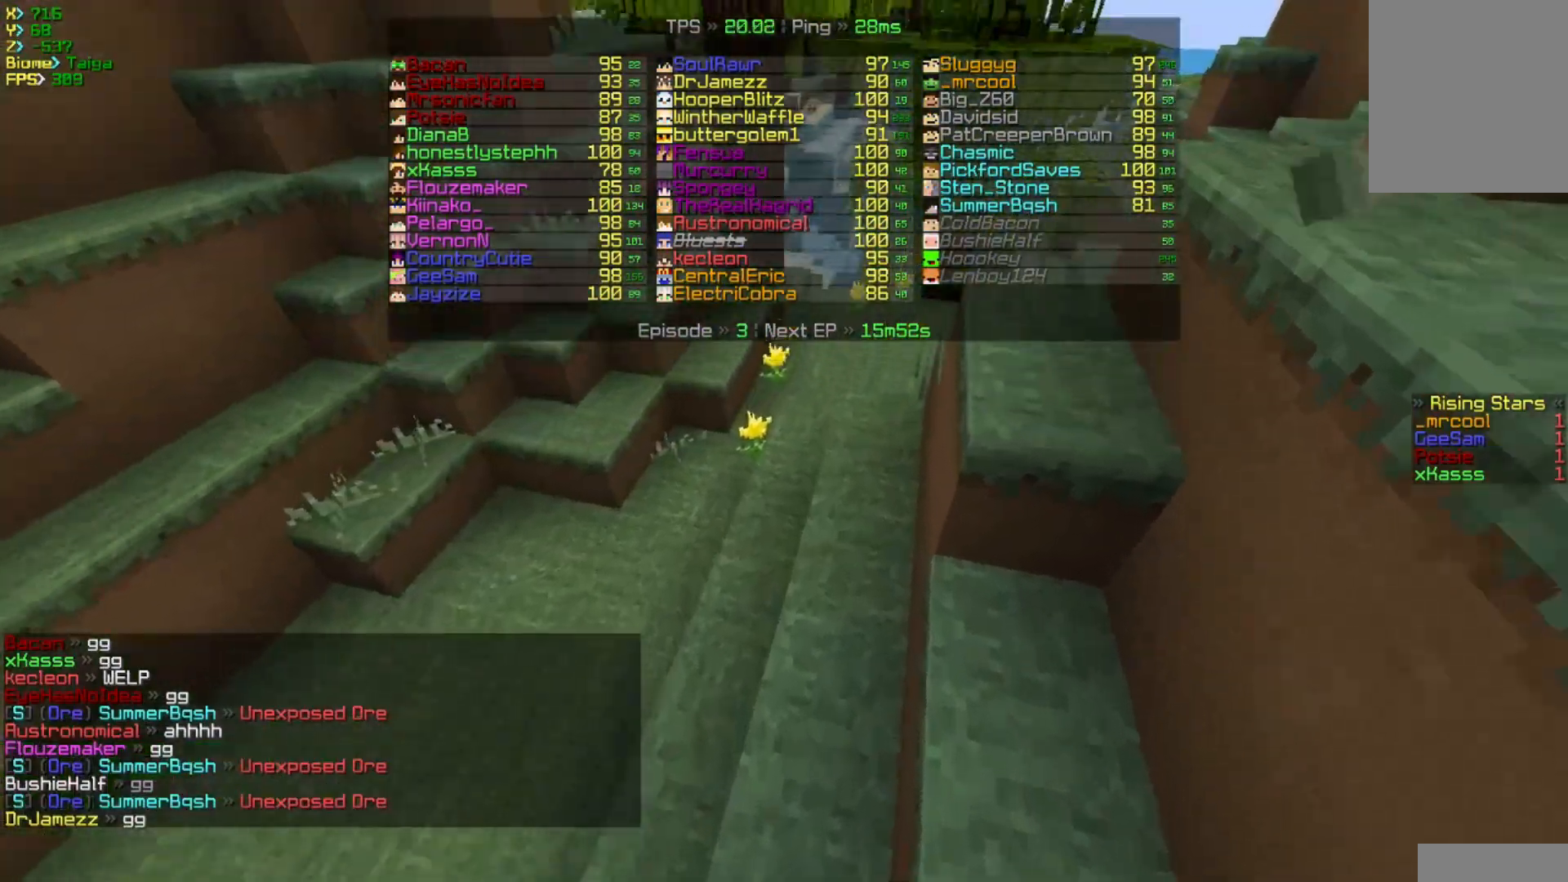
{"keys": ["d", "w"], "mouse": [], "events": []}
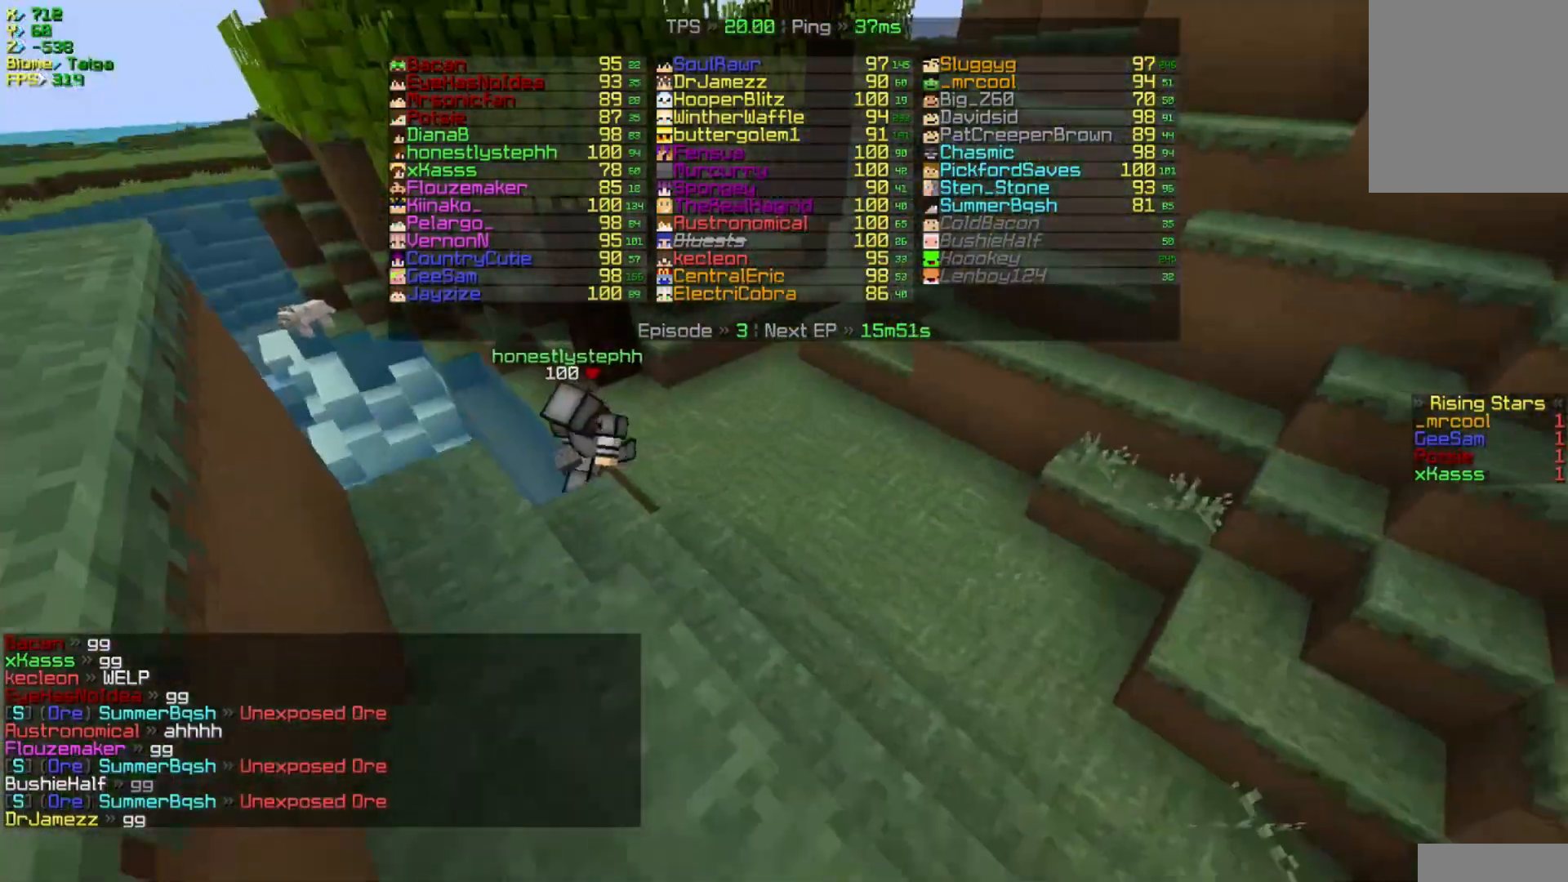
{"keys": ["d", "w"], "mouse": [], "events": [[17, "d", "up"], [267, "d", "down"]]}
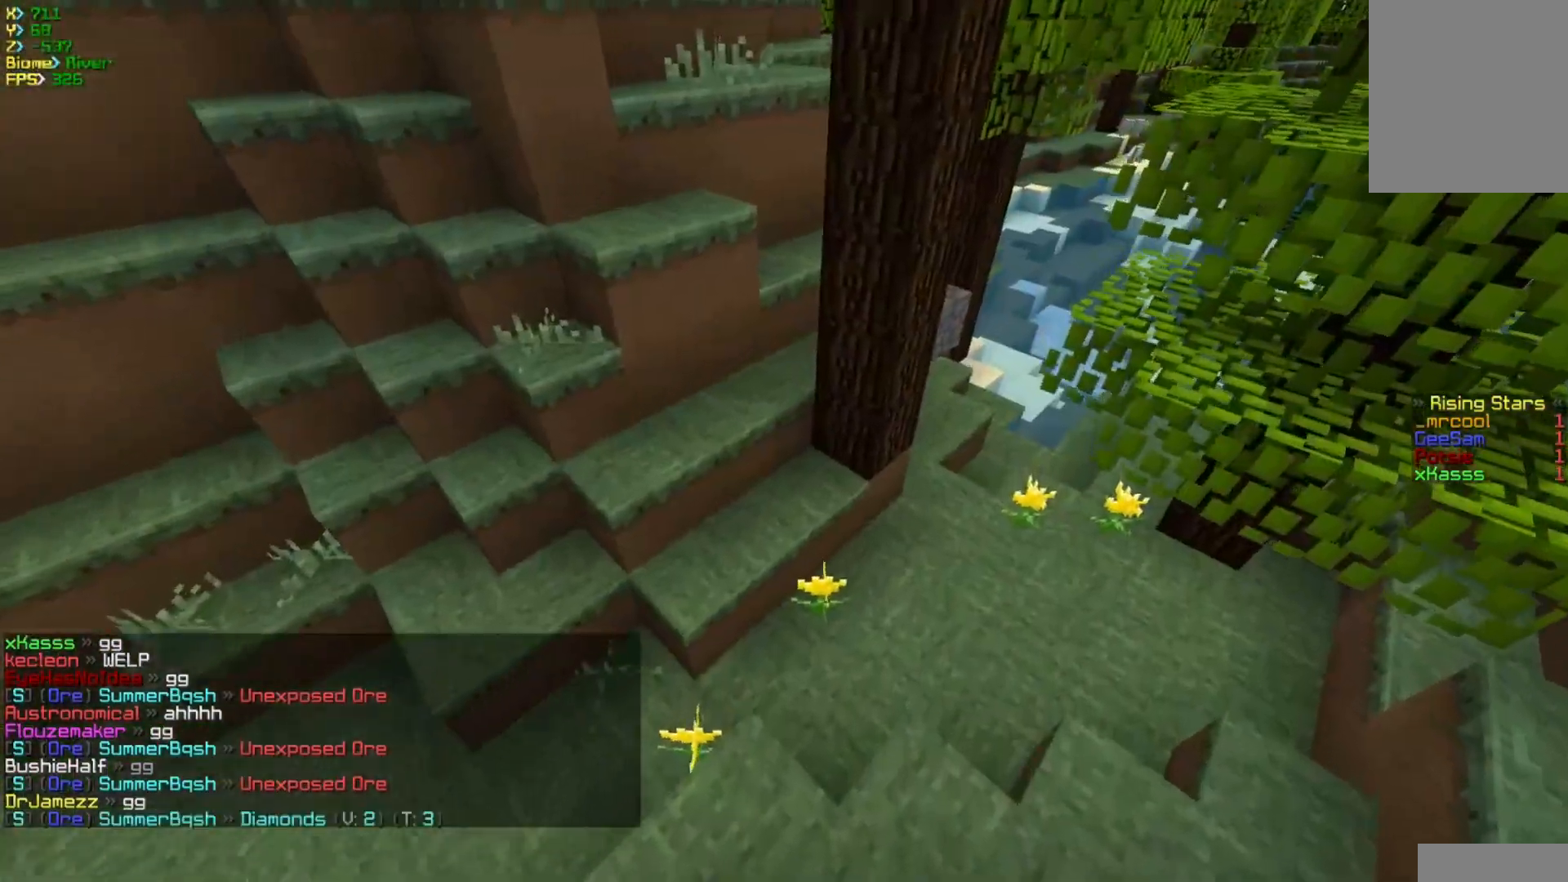
{"keys": ["d", "w"], "mouse": [], "events": []}
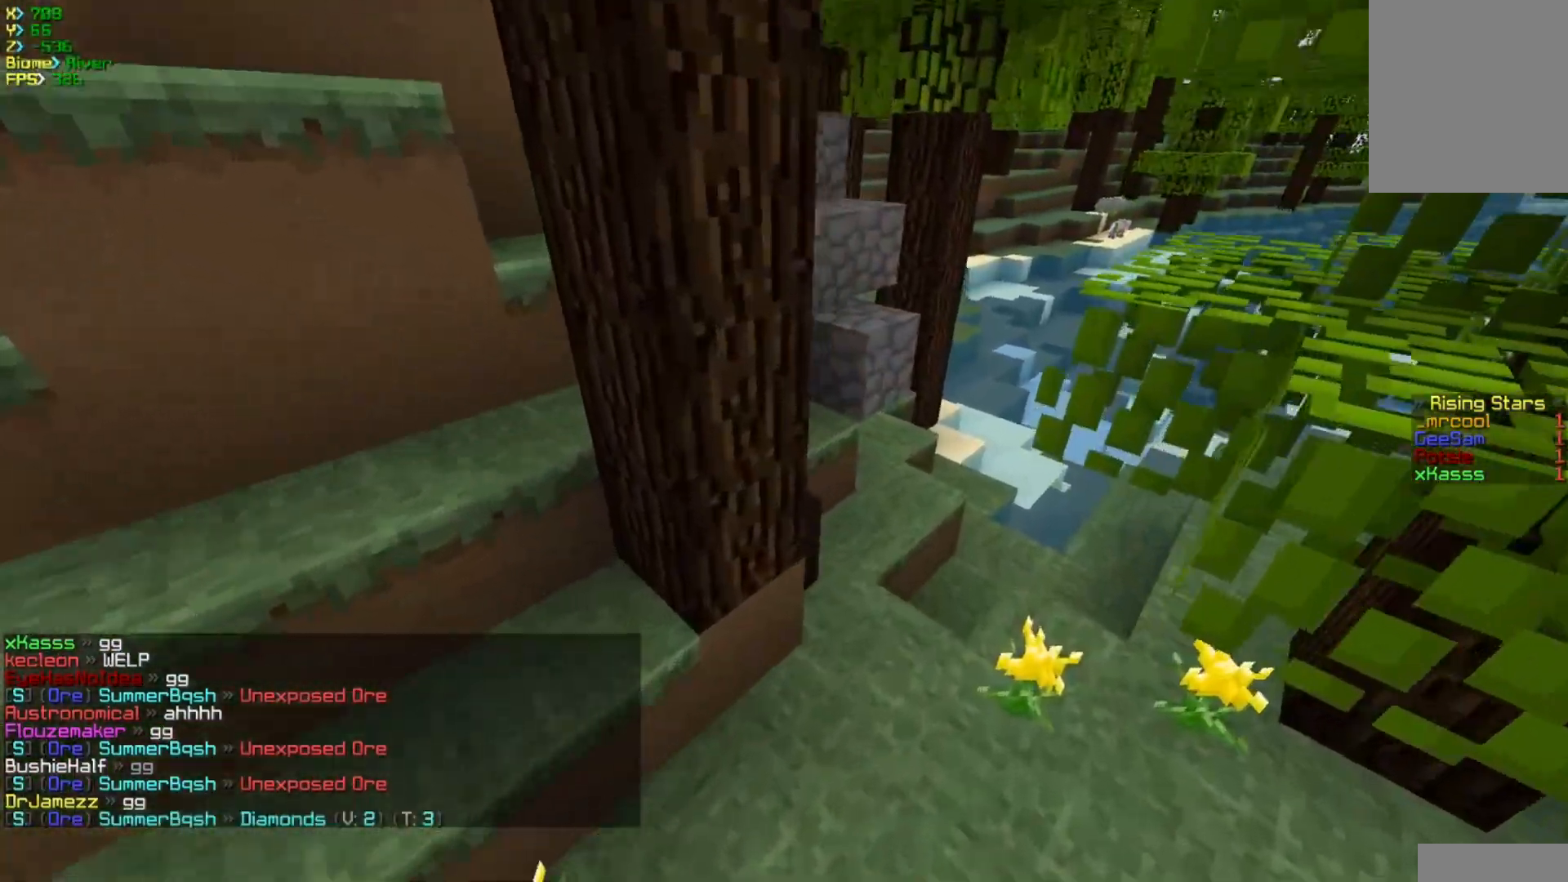
{"keys": [], "mouse": [], "events": [[100, "d", "up"], [267, "w", "up"]]}
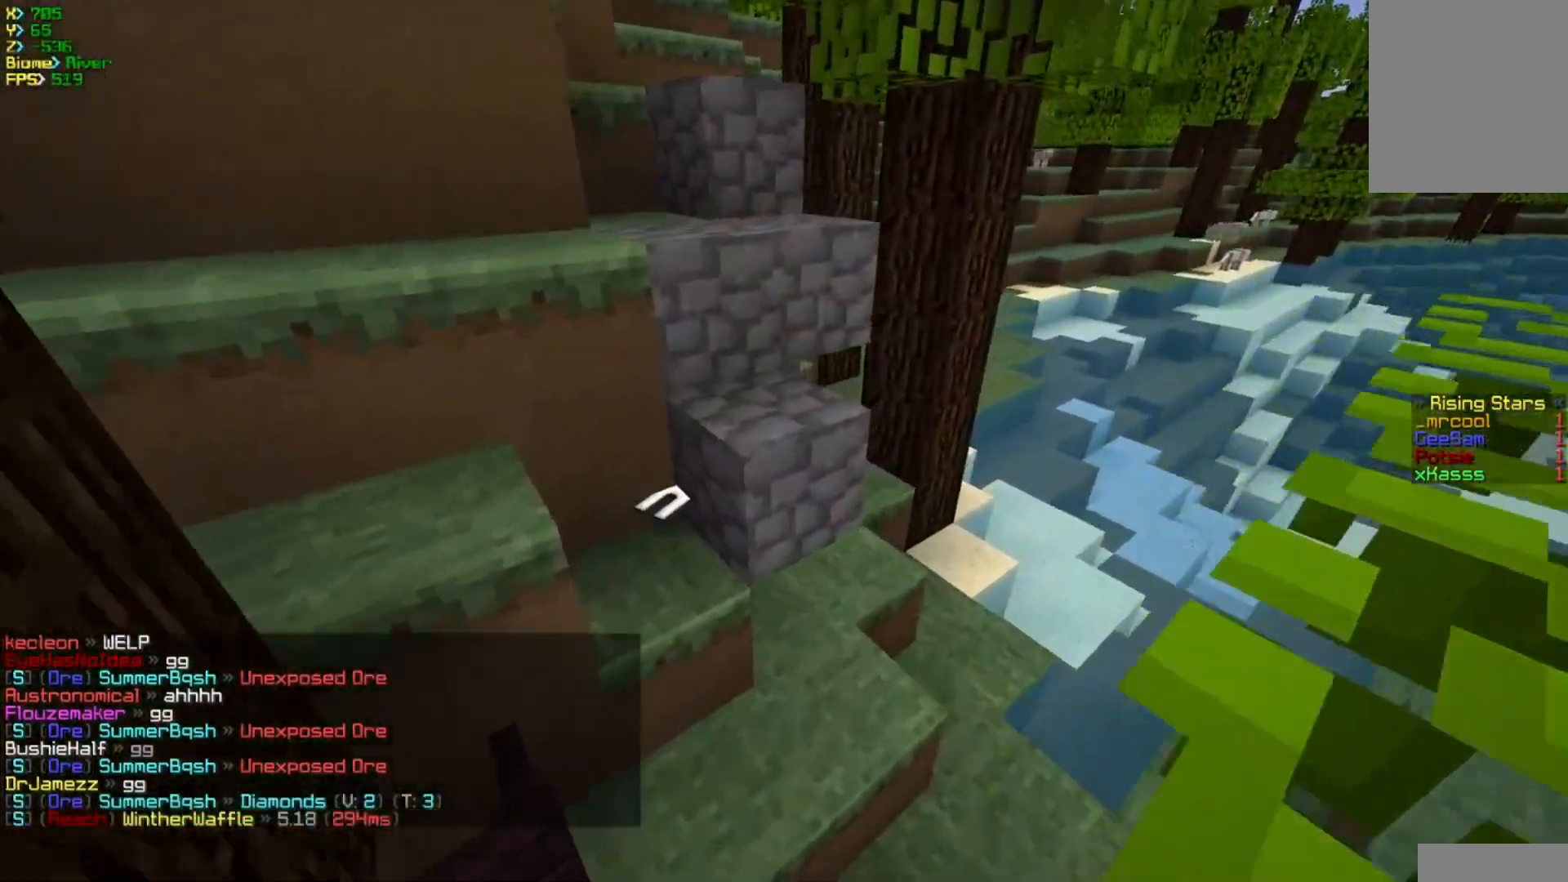
{"keys": ["a", "s"], "mouse": [], "events": [[50, "s", "down"], [133, "a", "down"], [350, "a", "up"], [417, "a", "down"]]}
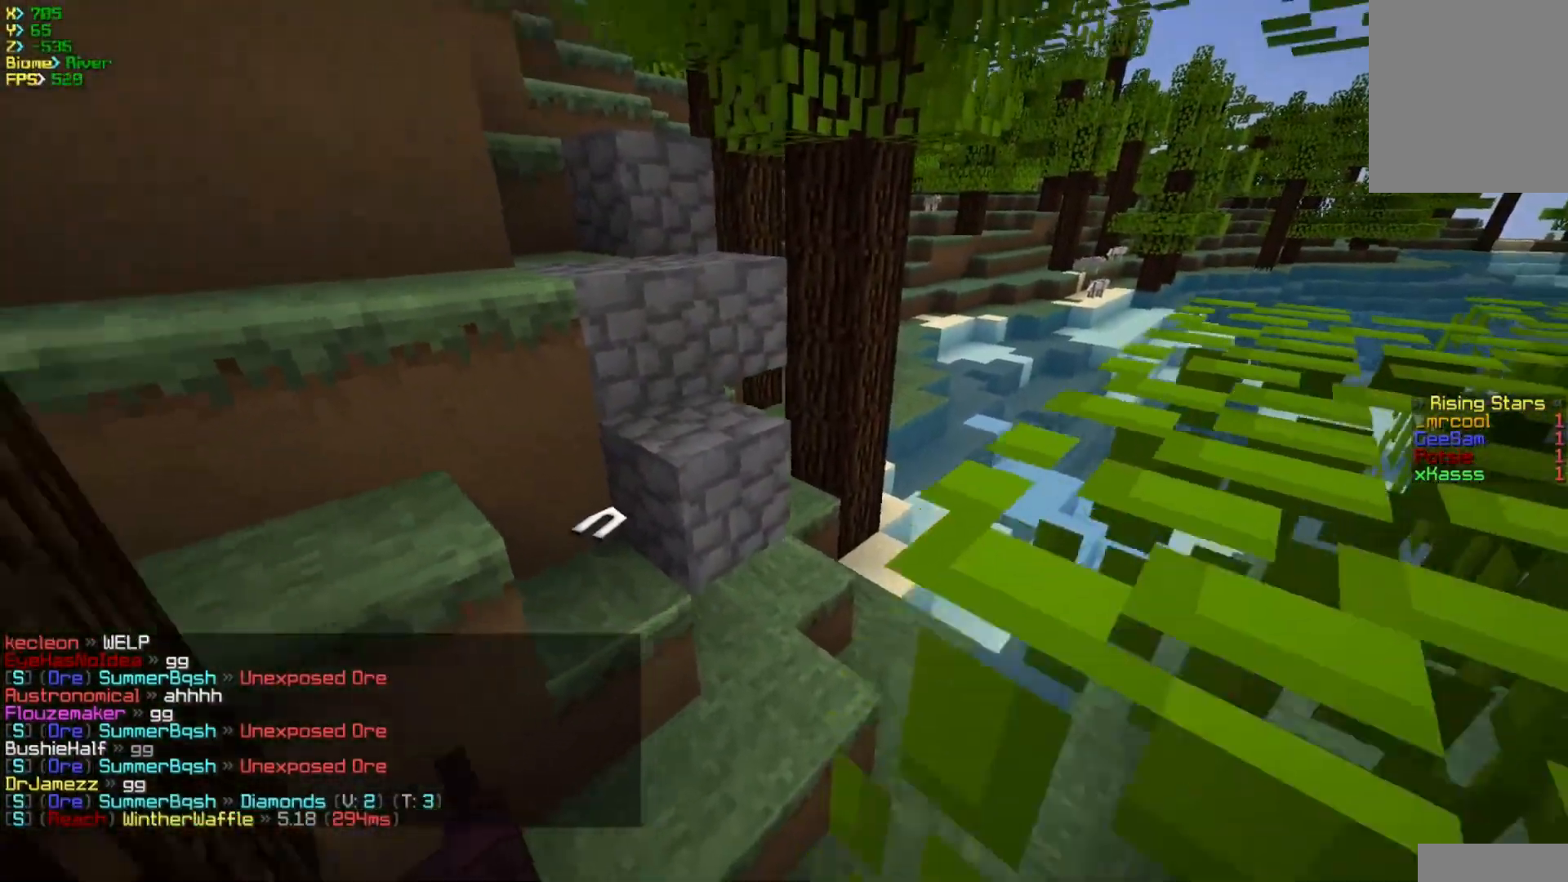
{"keys": ["w"], "mouse": [], "events": [[33, "s", "up"], [150, "w", "down"], [300, "a", "up"]]}
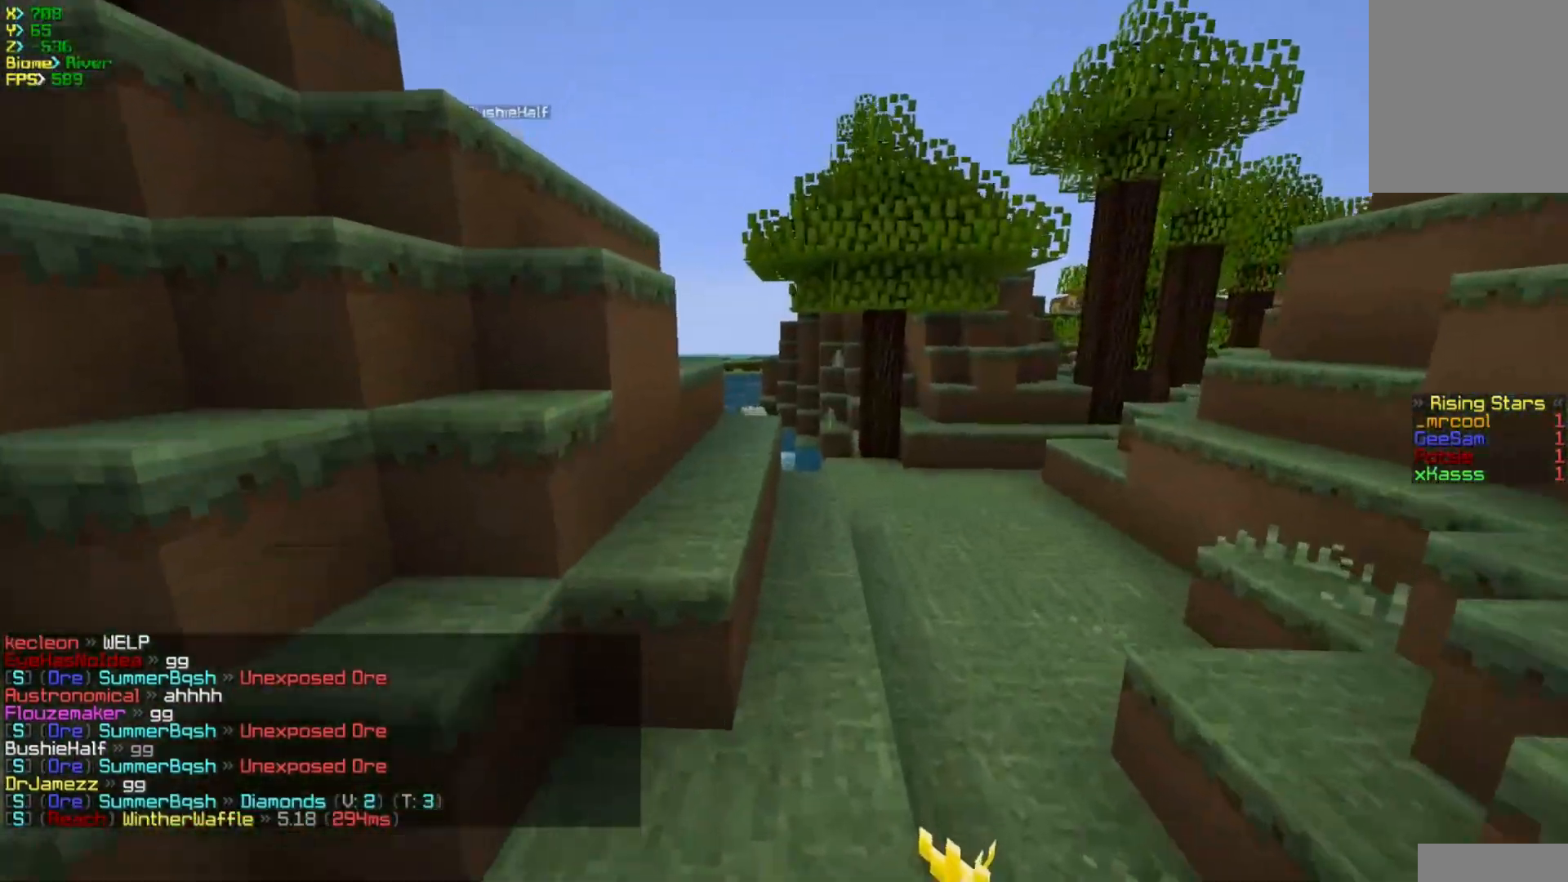
{"keys": ["a", "w"], "mouse": [], "events": [[233, "a", "down"]]}
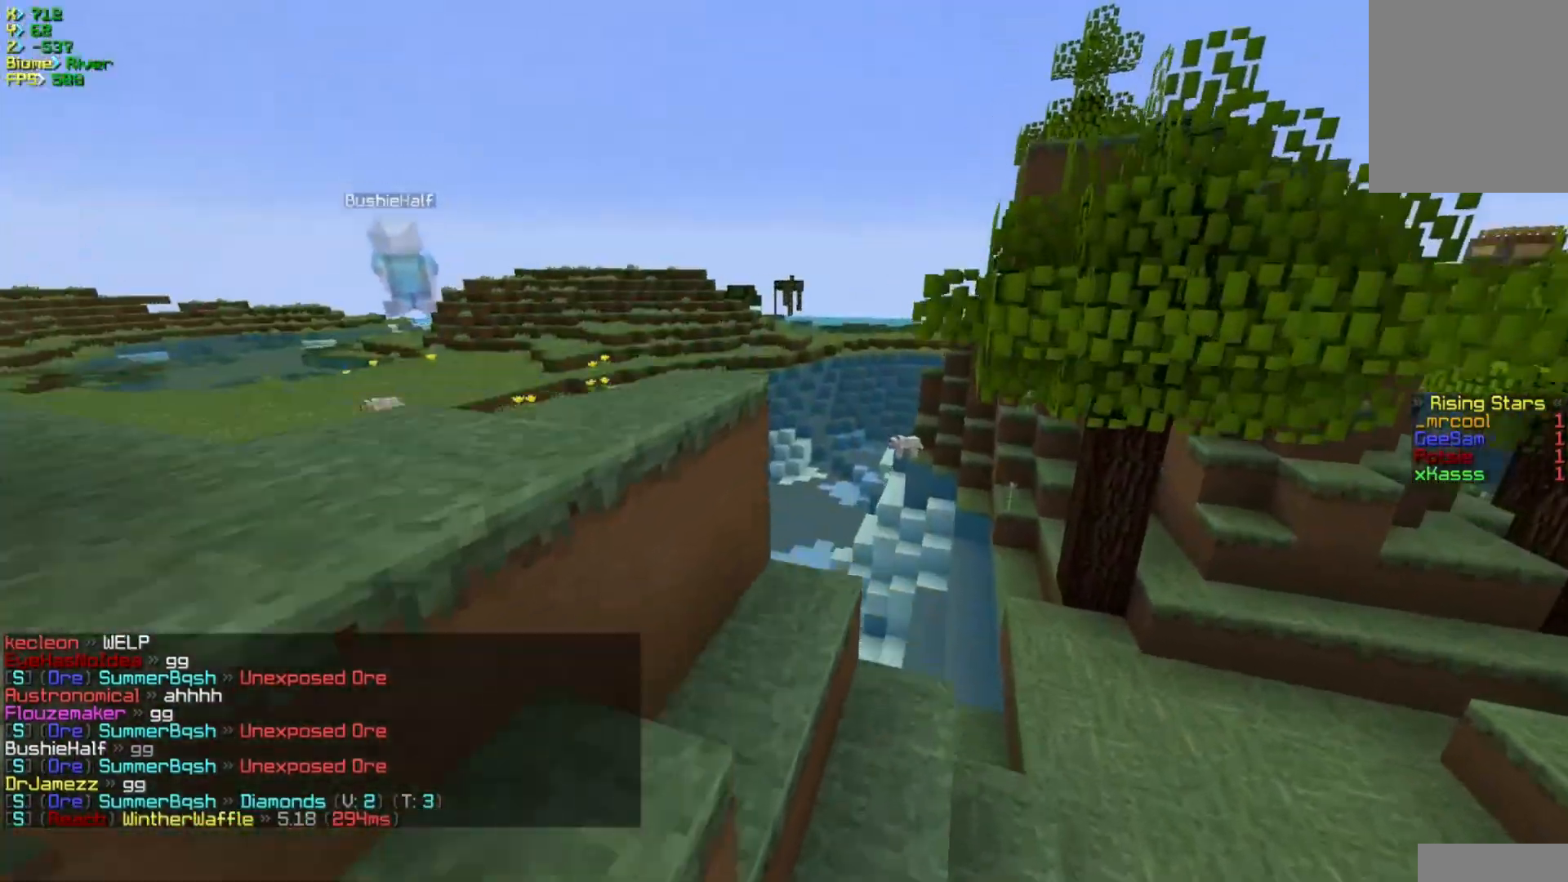
{"keys": [], "mouse": [], "events": [[350, "a", "up"], [350, "w", "up"]]}